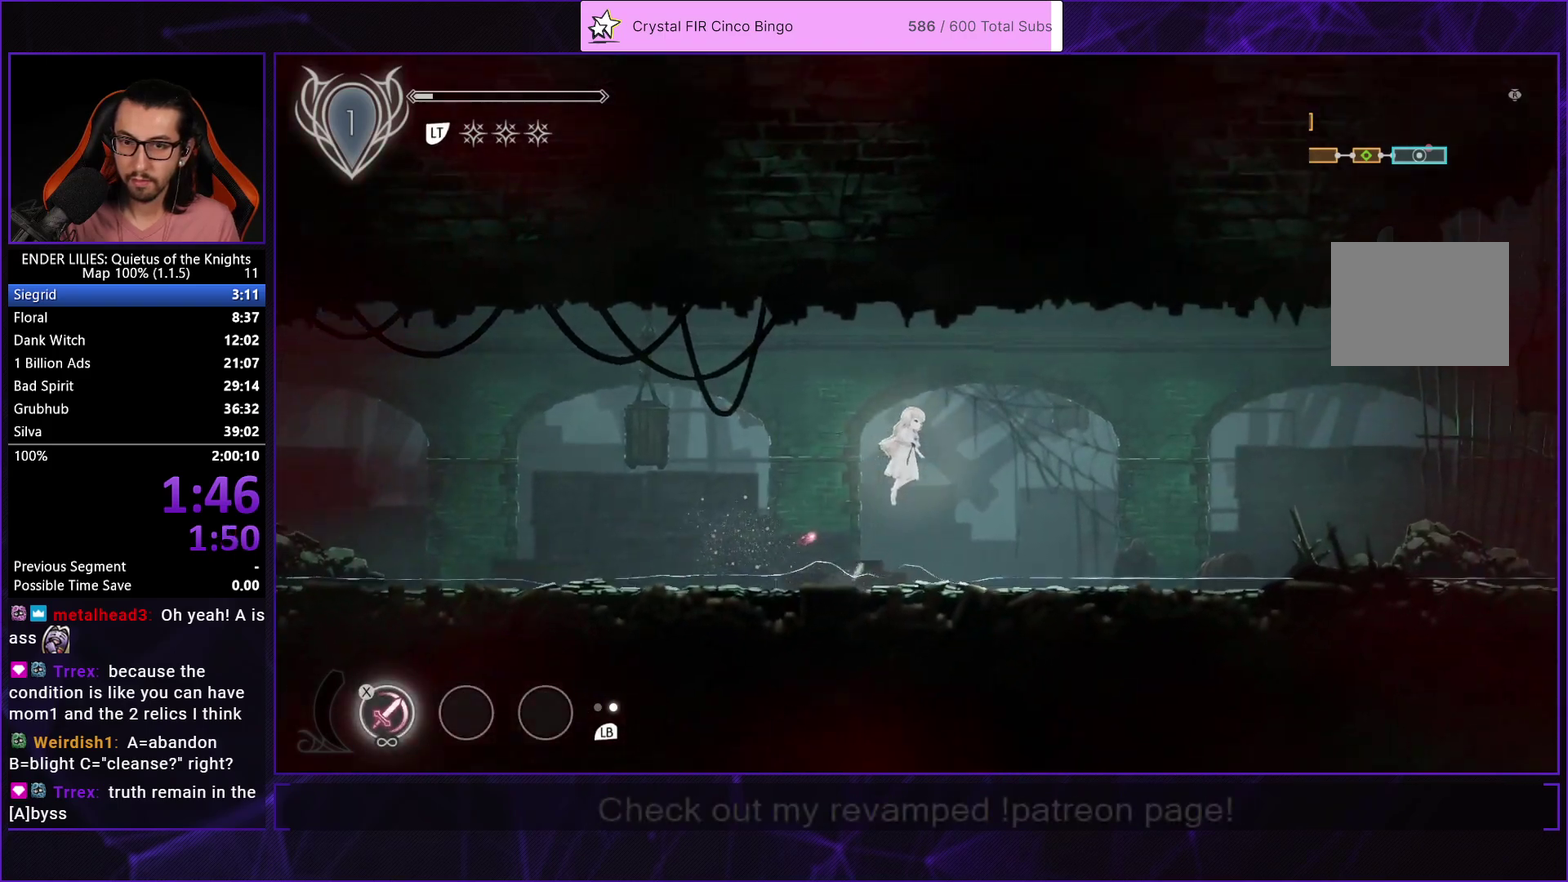
Gameplay with a controller (Xbox layout); each line is a JSON object with the inputs held at the frame after it. "events" lists button and stick changes between this image and that frame as [ms after this image, input, new state], when the widget could be followed in between.
{"buttons": ["R1", "DPAD_RIGHT"], "left_stick": "center", "right_stick": "center", "events": [[350, "R1", "down"]]}
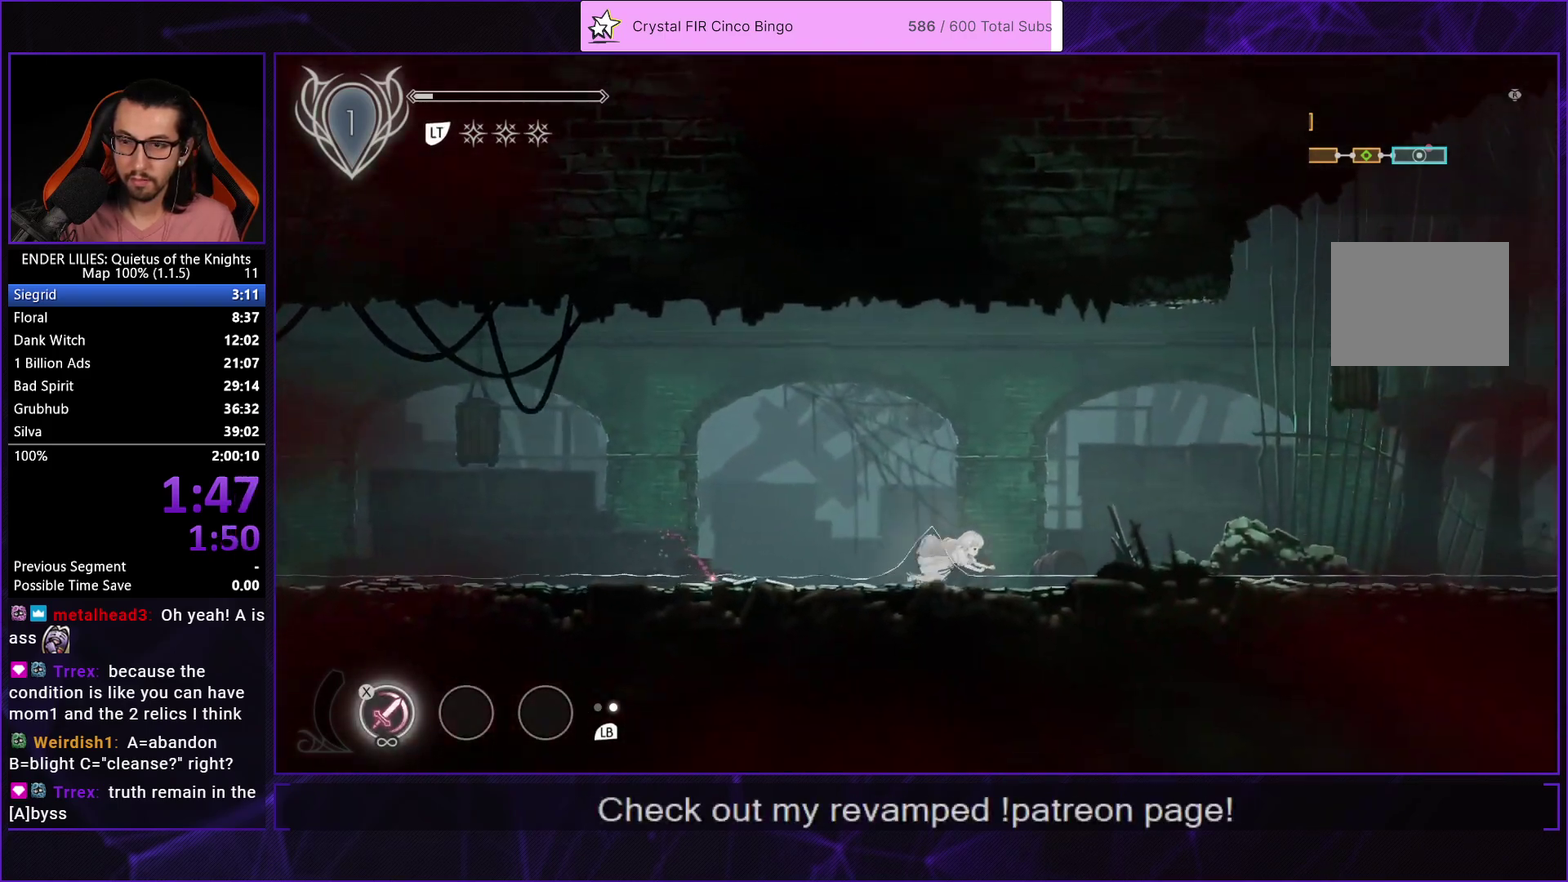
{"buttons": ["DPAD_RIGHT"], "left_stick": "center", "right_stick": "center", "events": [[83, "R1", "up"], [150, "R1", "down"], [267, "R1", "up"], [350, "L1", "down"], [467, "L1", "up"]]}
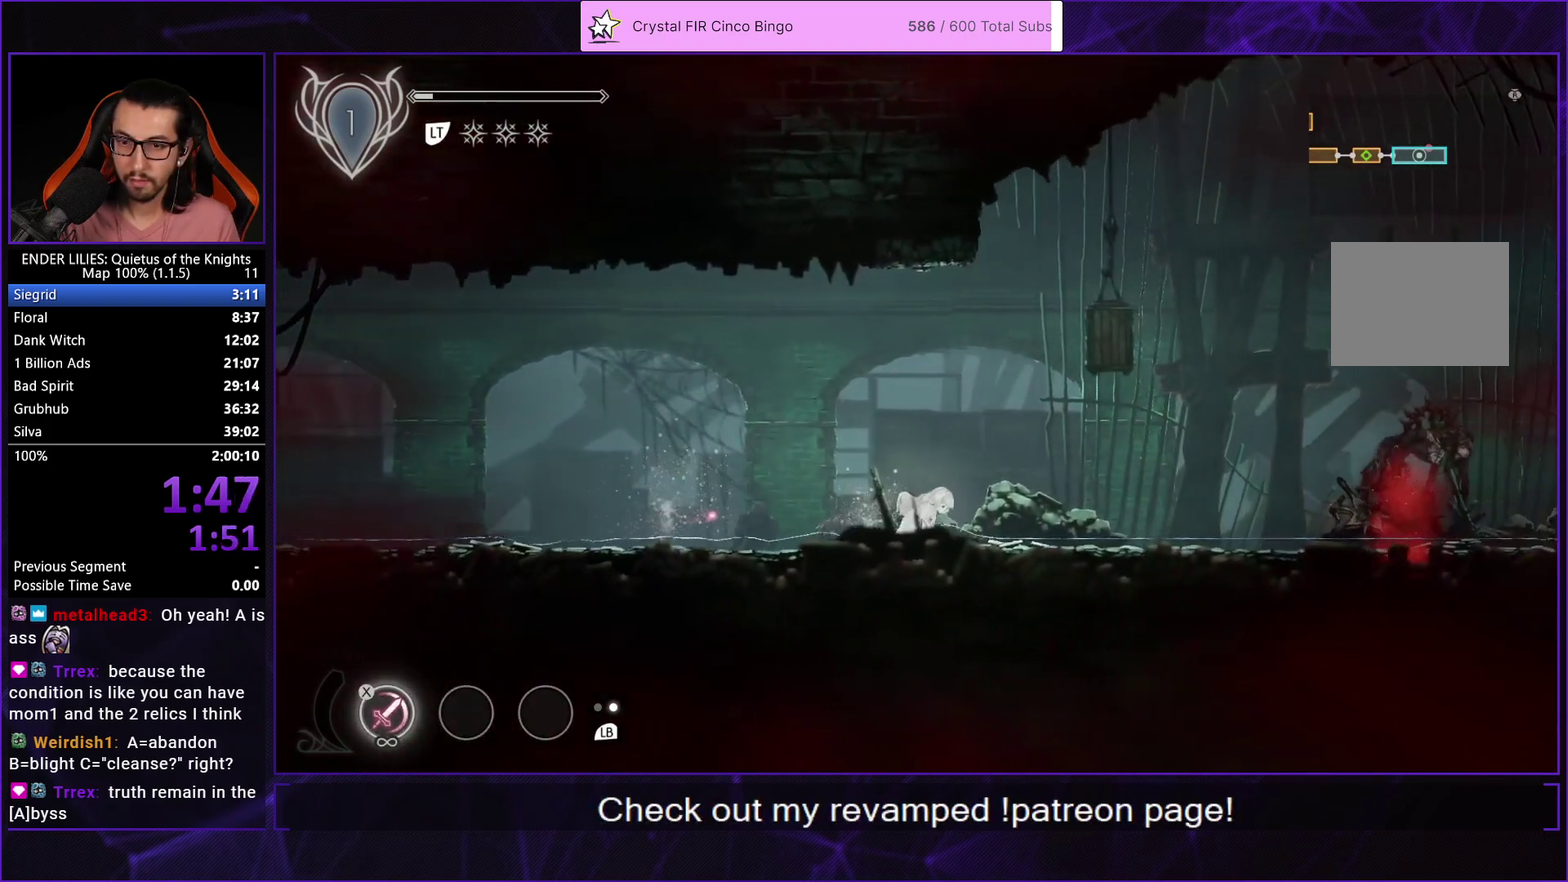
{"buttons": ["DPAD_RIGHT"], "left_stick": "center", "right_stick": "center", "events": [[383, "A", "down"], [500, "A", "up"]]}
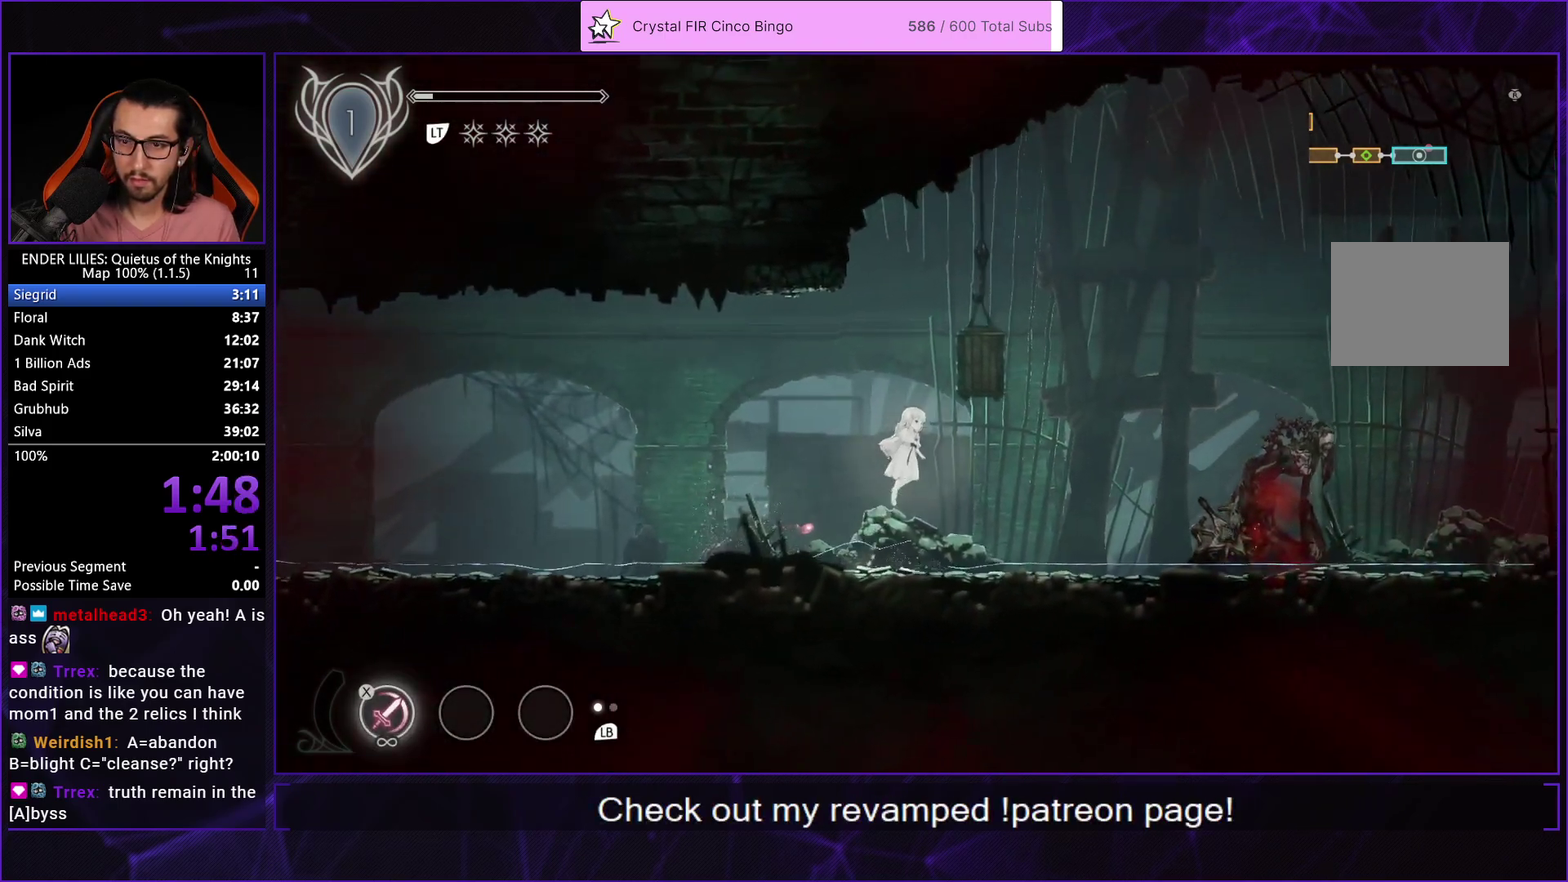
{"buttons": ["R1", "DPAD_RIGHT"], "left_stick": "center", "right_stick": "center", "events": [[417, "R1", "down"]]}
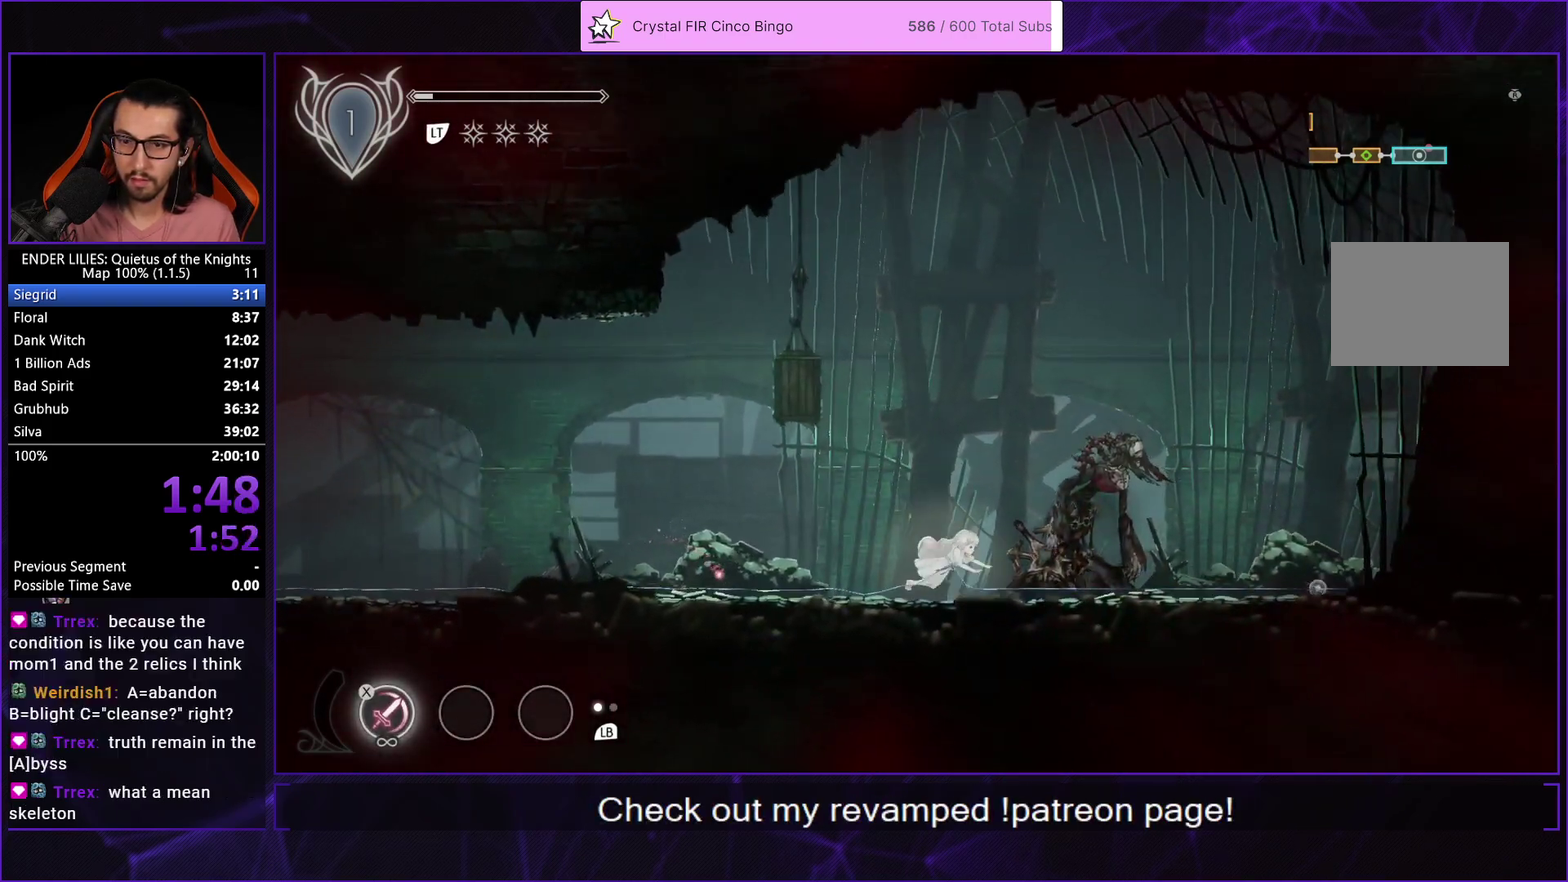
{"buttons": ["DPAD_RIGHT"], "left_stick": "center", "right_stick": "center", "events": [[17, "R1", "up"], [67, "R1", "down"], [150, "R1", "up"], [200, "R1", "down"], [350, "R1", "up"], [383, "L1", "down"], [483, "L1", "up"]]}
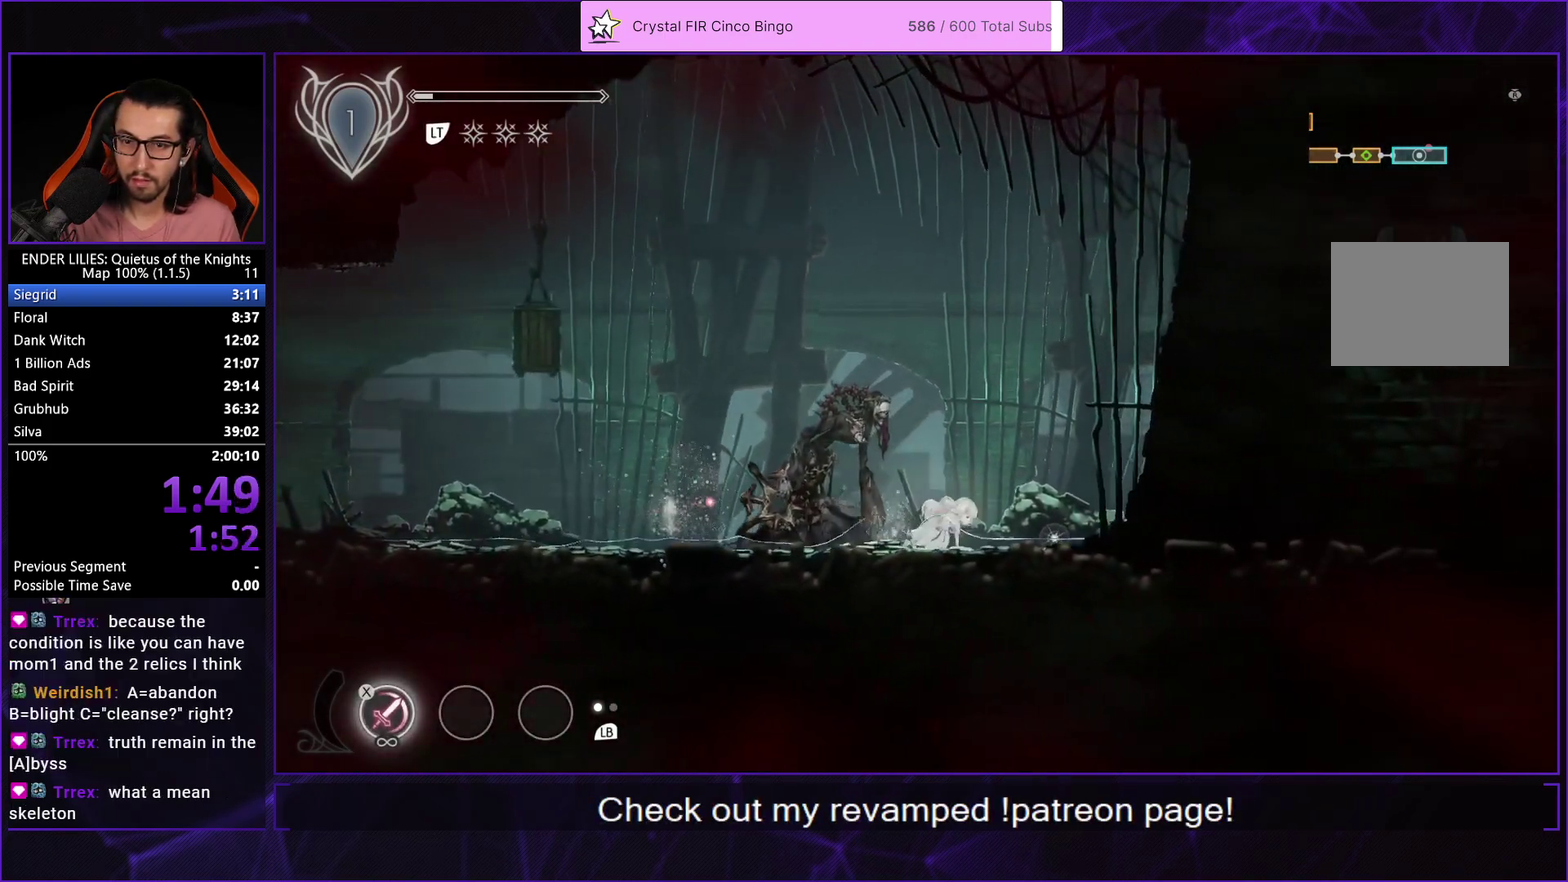
{"buttons": ["R2"], "left_stick": "center", "right_stick": "center", "events": [[417, "DPAD_RIGHT", "up"], [433, "R2", "down"]]}
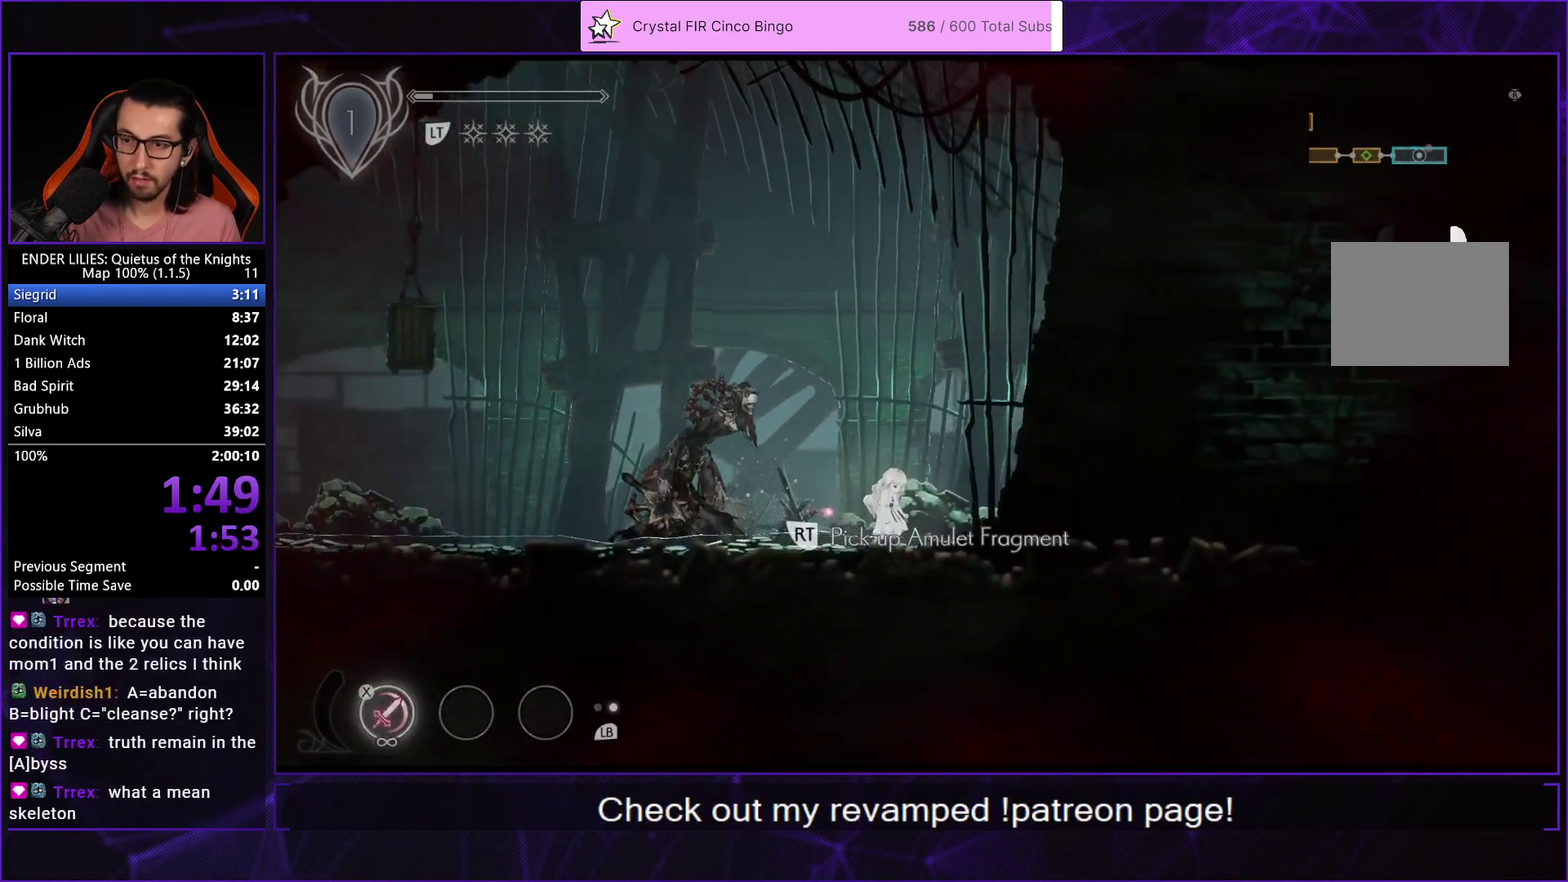
{"buttons": ["DPAD_LEFT"], "left_stick": "center", "right_stick": "center", "events": [[17, "R2", "up"], [117, "A", "down"], [183, "A", "up"], [250, "A", "down"], [250, "DPAD_LEFT", "down"], [317, "A", "up"], [383, "A", "down"], [450, "A", "up"]]}
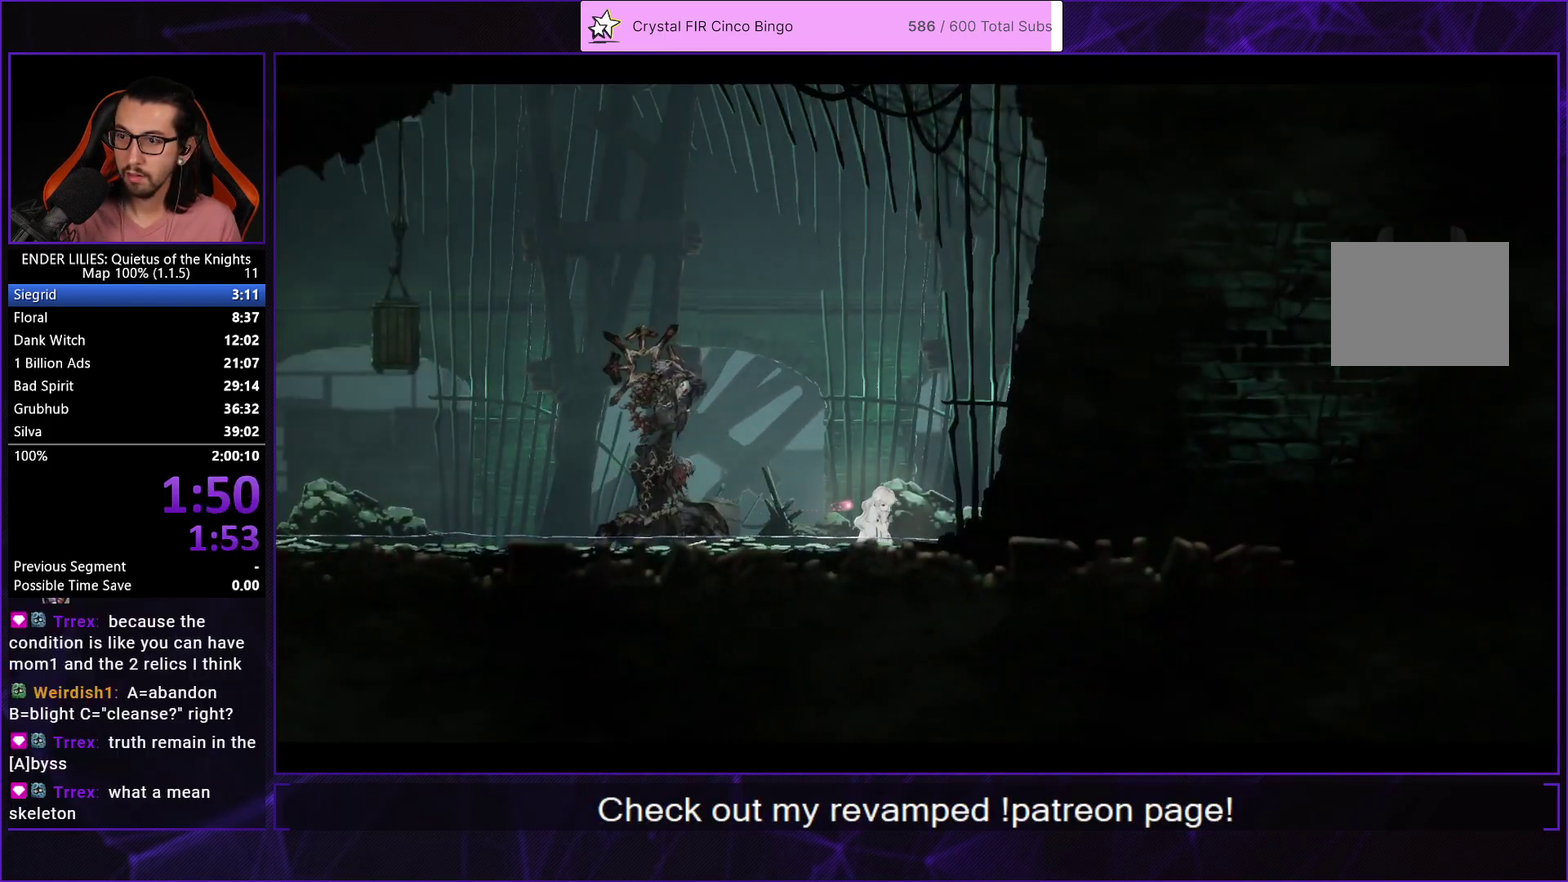
{"buttons": ["DPAD_LEFT"], "left_stick": "center", "right_stick": "center", "events": [[17, "A", "down"], [83, "A", "up"], [150, "A", "down"], [217, "A", "up"], [283, "A", "down"], [333, "A", "up"], [400, "A", "down"], [467, "A", "up"]]}
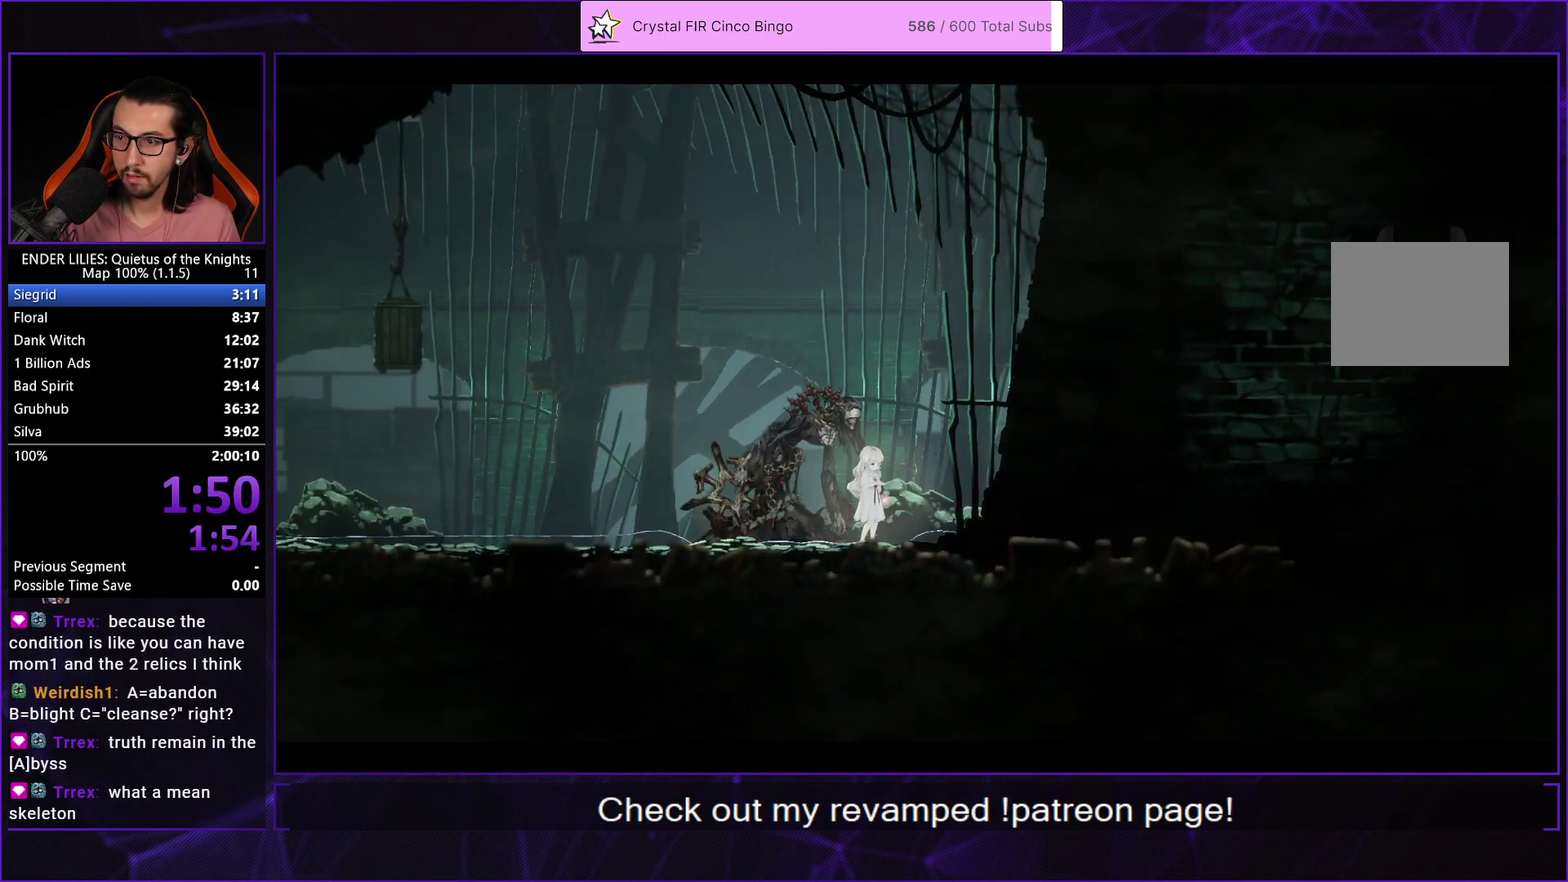
{"buttons": ["DPAD_LEFT"], "left_stick": "center", "right_stick": "center", "events": [[17, "A", "down"], [67, "A", "up"], [150, "A", "down"], [200, "A", "up"], [400, "A", "down"], [450, "A", "up"]]}
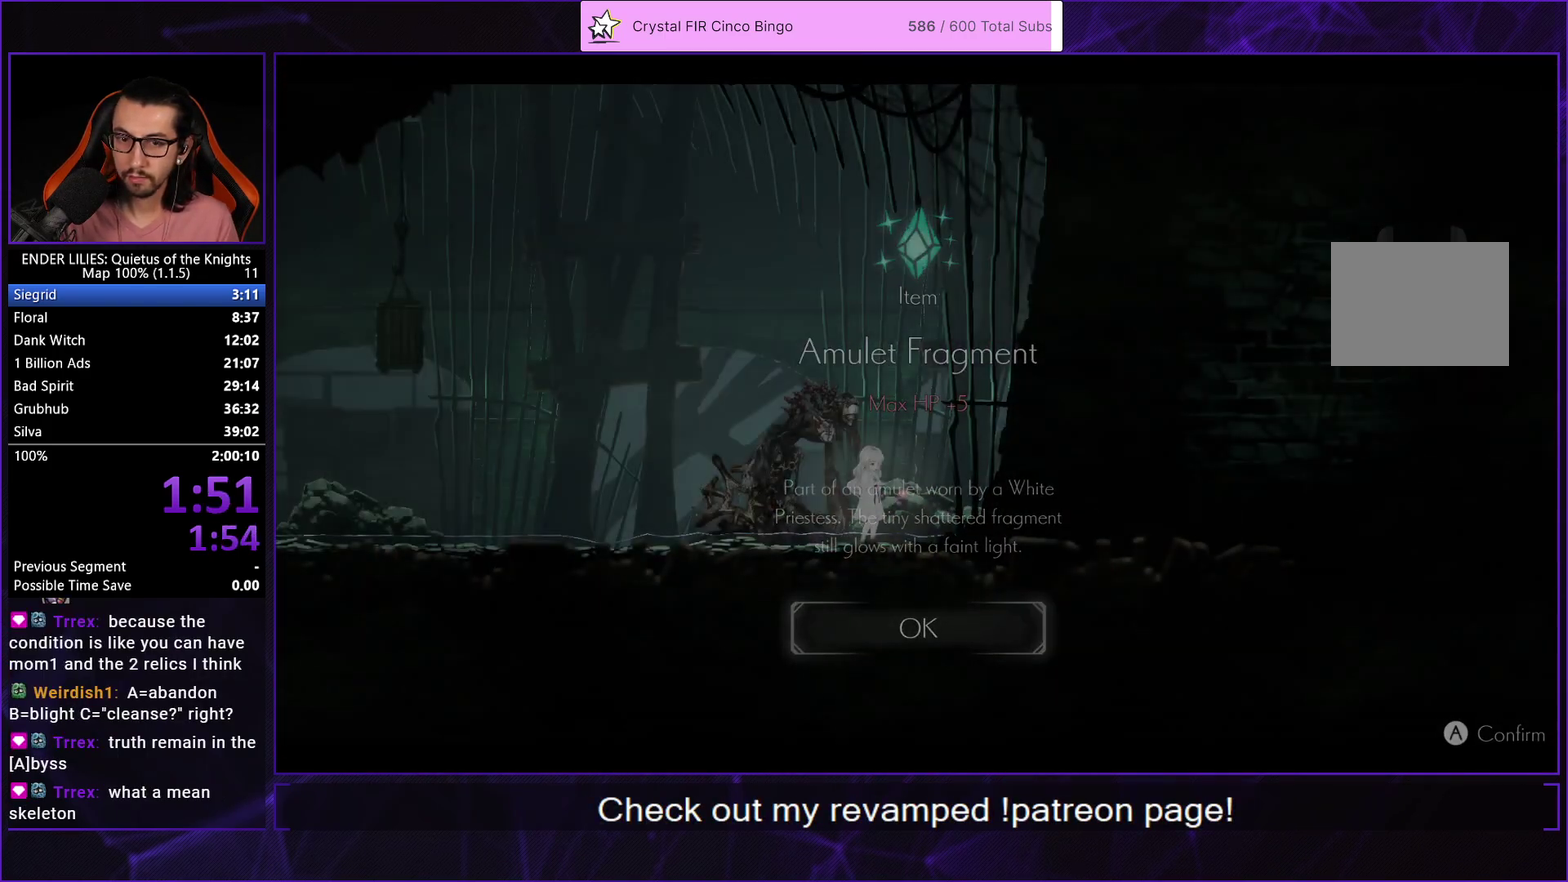
{"buttons": ["DPAD_LEFT"], "left_stick": "center", "right_stick": "center", "events": [[17, "A", "down"], [67, "A", "up"]]}
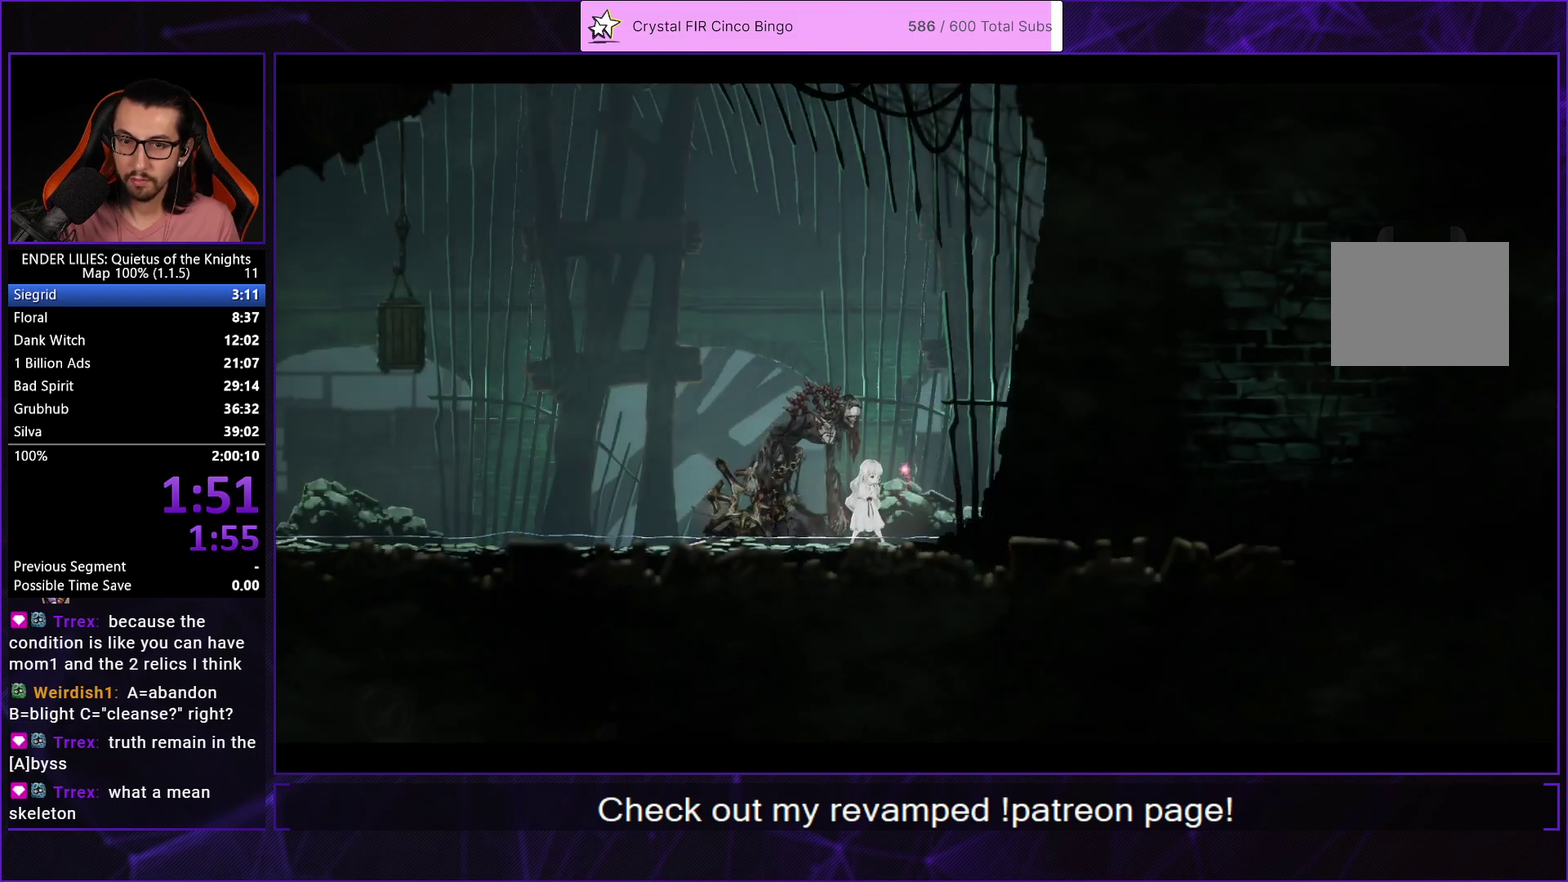
{"buttons": ["DPAD_LEFT"], "left_stick": "center", "right_stick": "center", "events": [[317, "A", "down"], [433, "A", "up"]]}
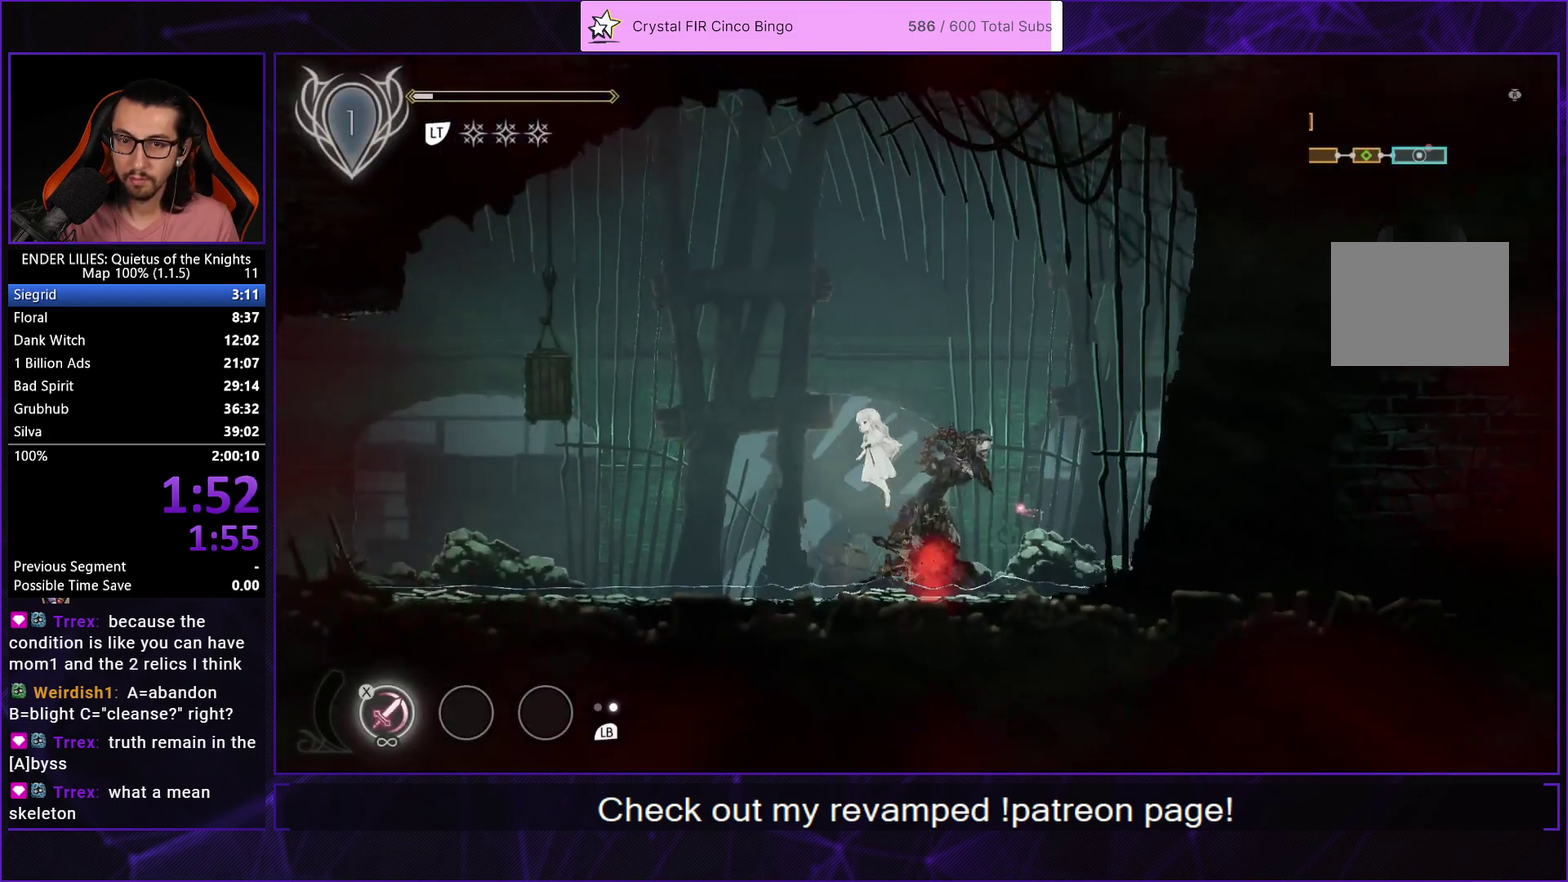
{"buttons": ["R1", "DPAD_LEFT"], "left_stick": "center", "right_stick": "center", "events": [[333, "R1", "down"]]}
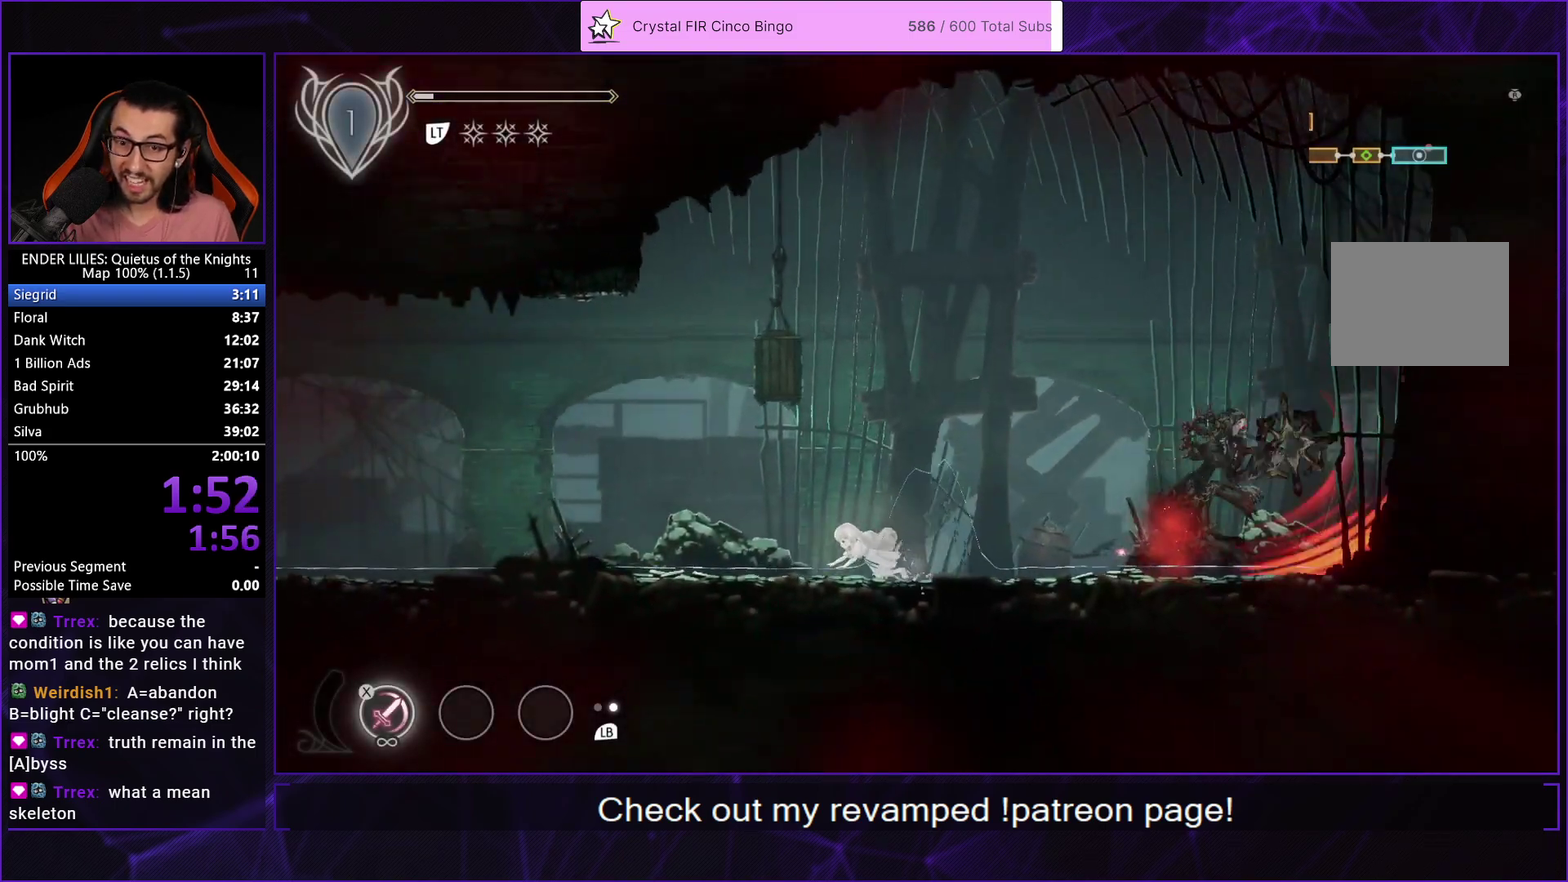
{"buttons": ["DPAD_LEFT"], "left_stick": "center", "right_stick": "center", "events": [[83, "R1", "up"], [133, "R1", "down"], [283, "R1", "up"], [367, "L1", "down"], [467, "L1", "up"]]}
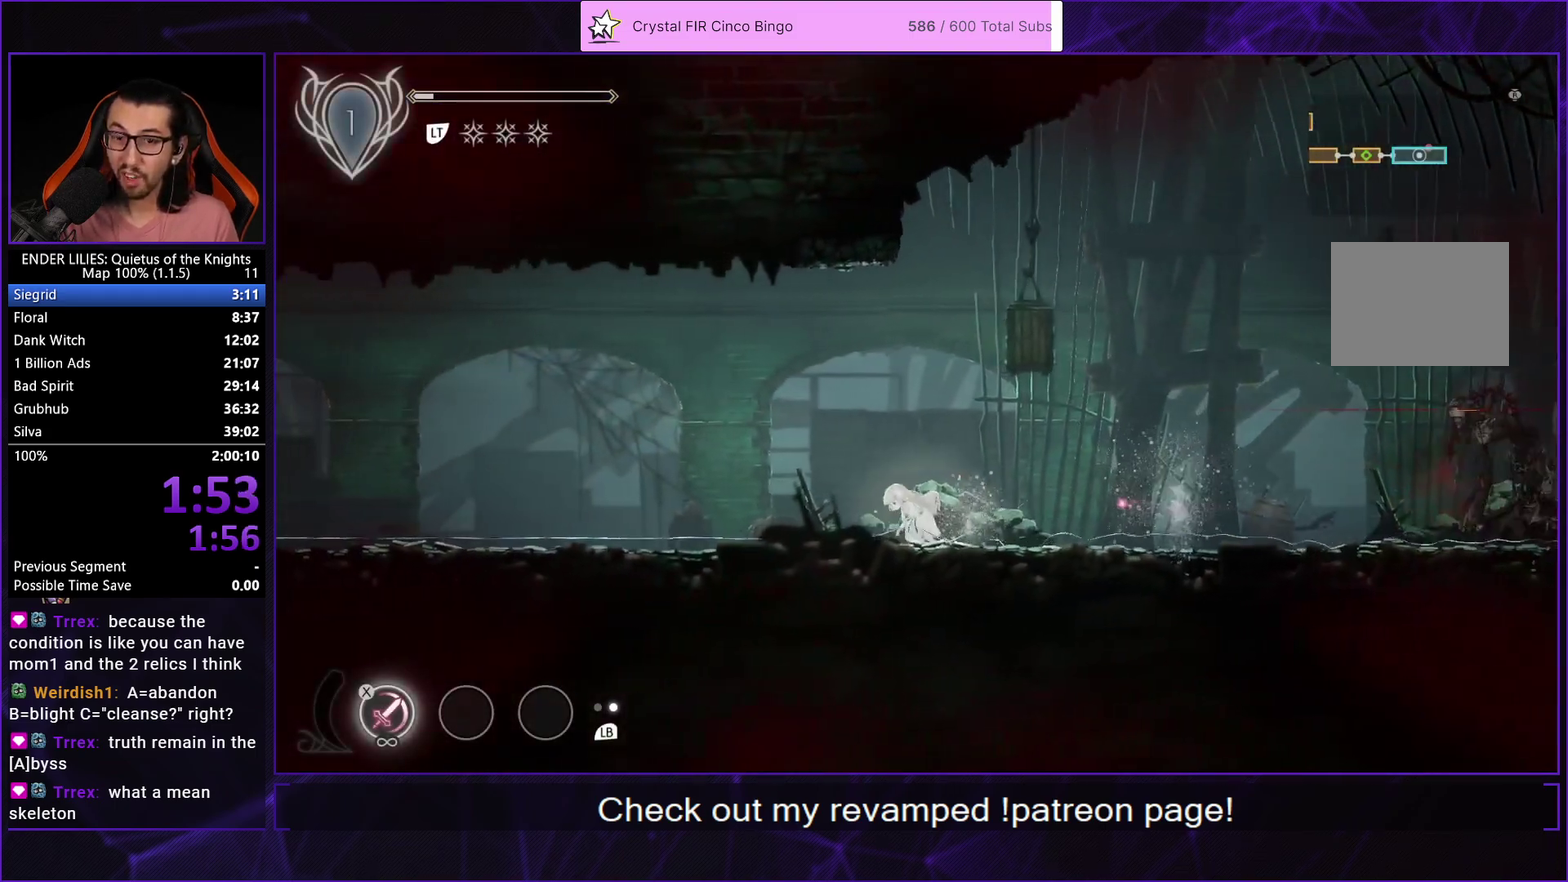
{"buttons": ["DPAD_LEFT"], "left_stick": "center", "right_stick": "center", "events": [[67, "A", "down"], [183, "A", "up"]]}
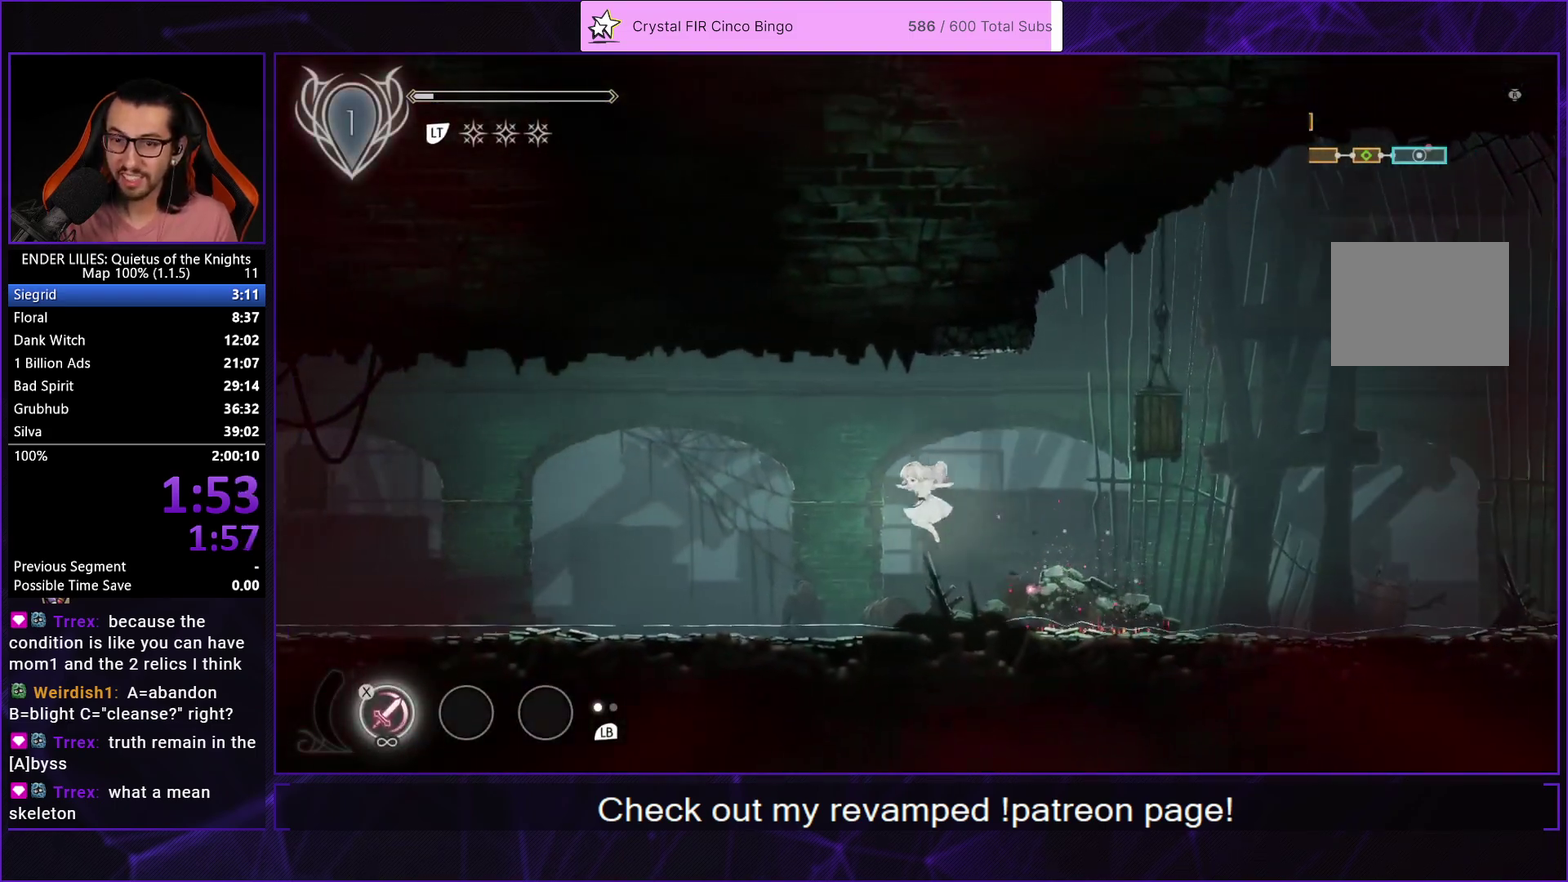
{"buttons": ["R1", "DPAD_LEFT"], "left_stick": "center", "right_stick": "center", "events": [[100, "R1", "down"], [200, "R1", "up"], [250, "R1", "down"], [350, "R1", "up"], [400, "R1", "down"]]}
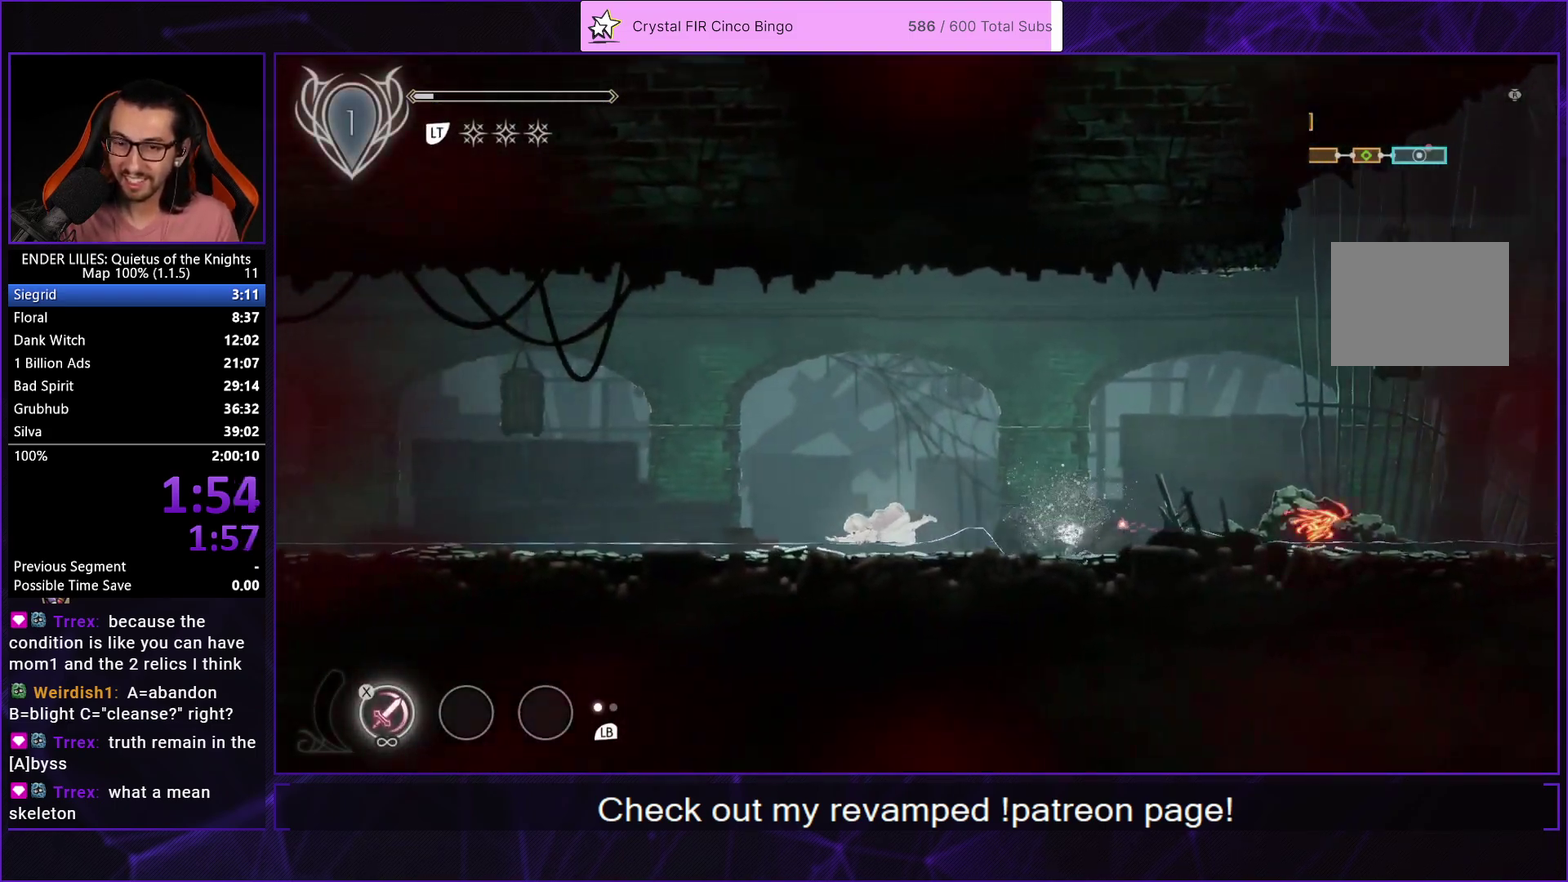
{"buttons": ["DPAD_LEFT"], "left_stick": "center", "right_stick": "center", "events": [[50, "R1", "up"], [133, "L1", "down"], [250, "L1", "up"], [333, "A", "down"], [450, "A", "up"]]}
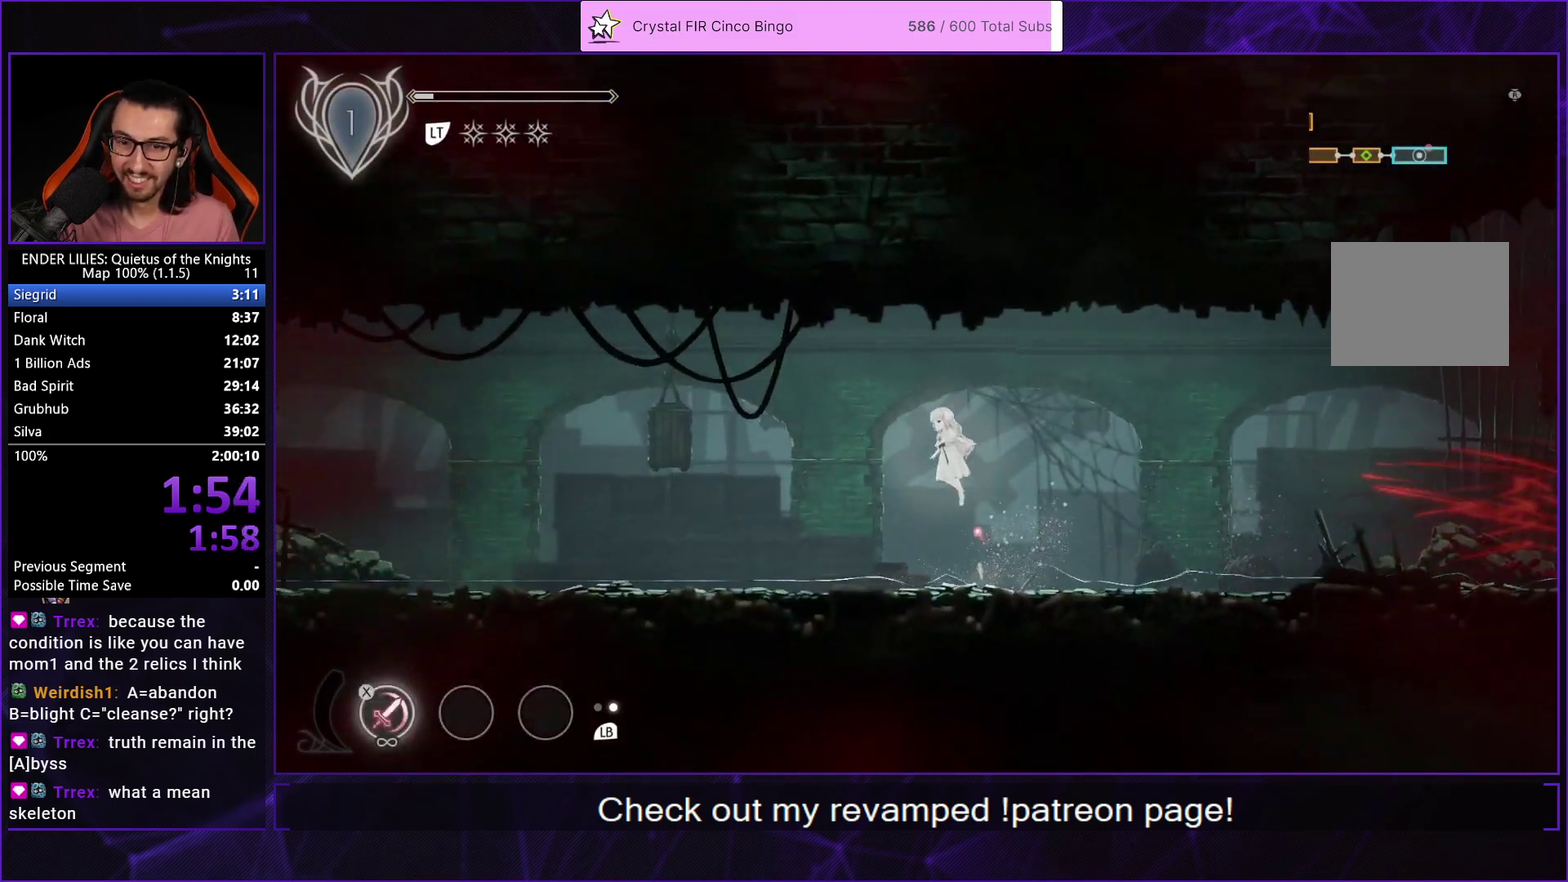
{"buttons": ["DPAD_LEFT"], "left_stick": "center", "right_stick": "center", "events": [[383, "R1", "down"], [500, "R1", "up"]]}
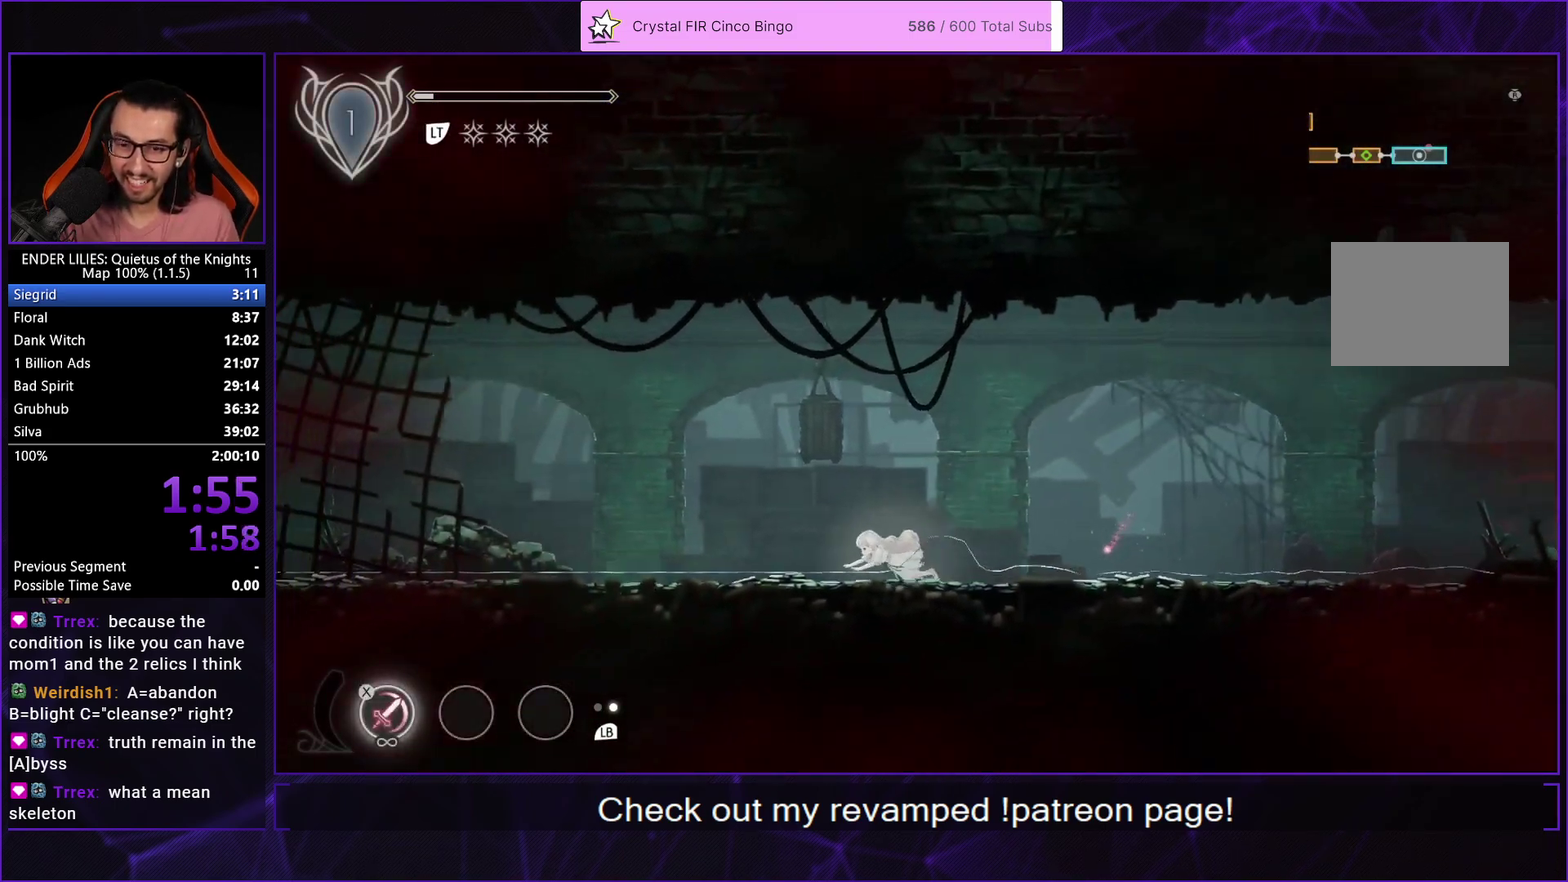
{"buttons": ["L1", "DPAD_LEFT"], "left_stick": "center", "right_stick": "center", "events": [[33, "R1", "down"], [133, "R1", "up"], [183, "R1", "down"], [333, "R1", "up"], [417, "L1", "down"]]}
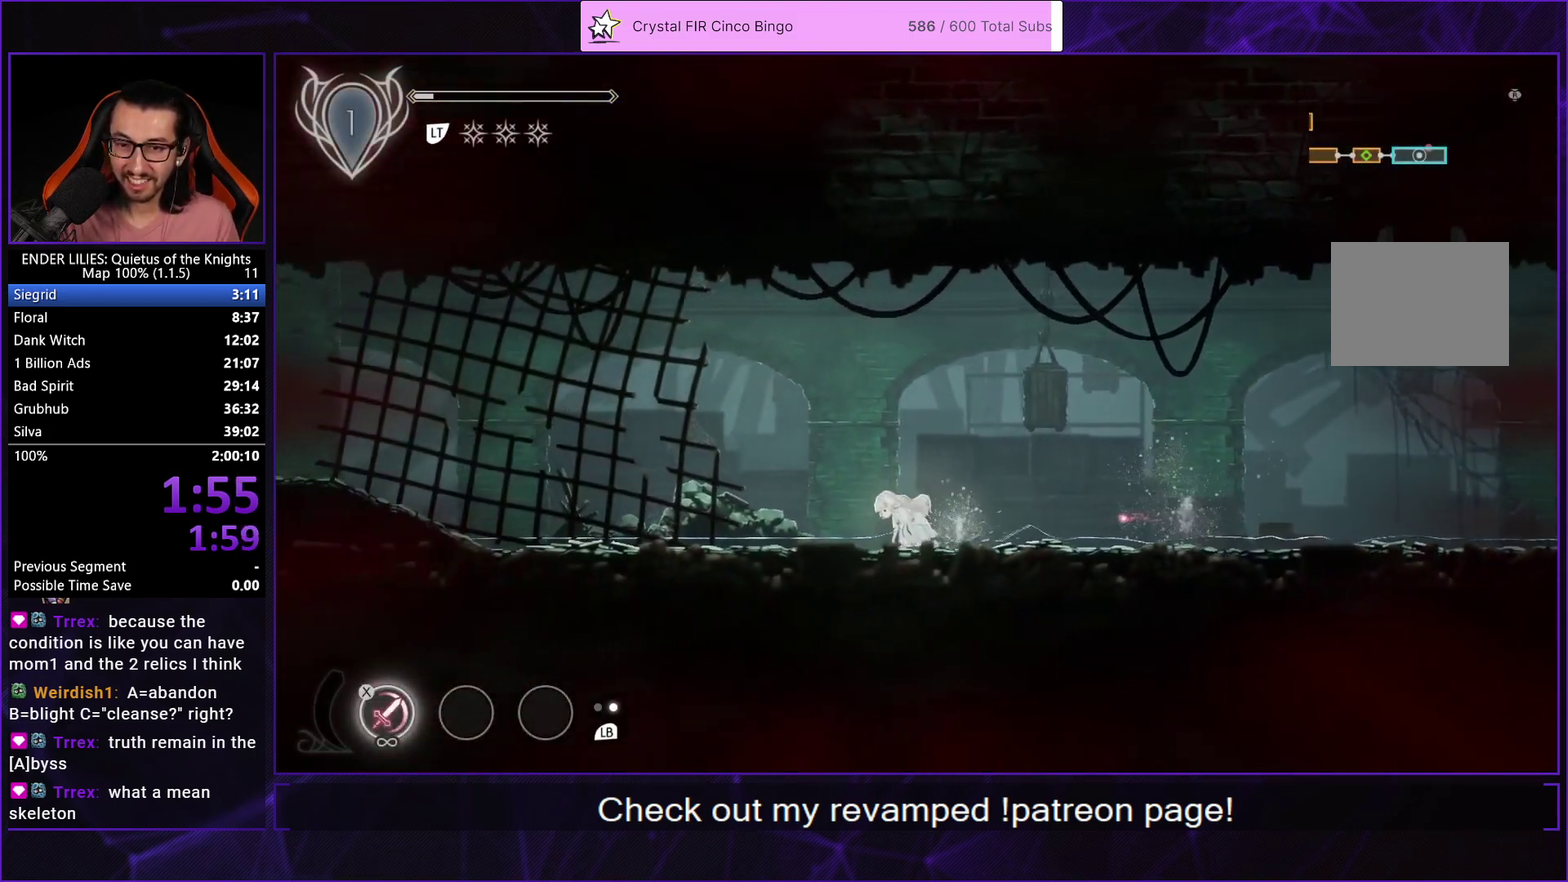
{"buttons": ["DPAD_LEFT"], "left_stick": "center", "right_stick": "center", "events": [[50, "L1", "up"], [117, "A", "down"], [217, "A", "up"]]}
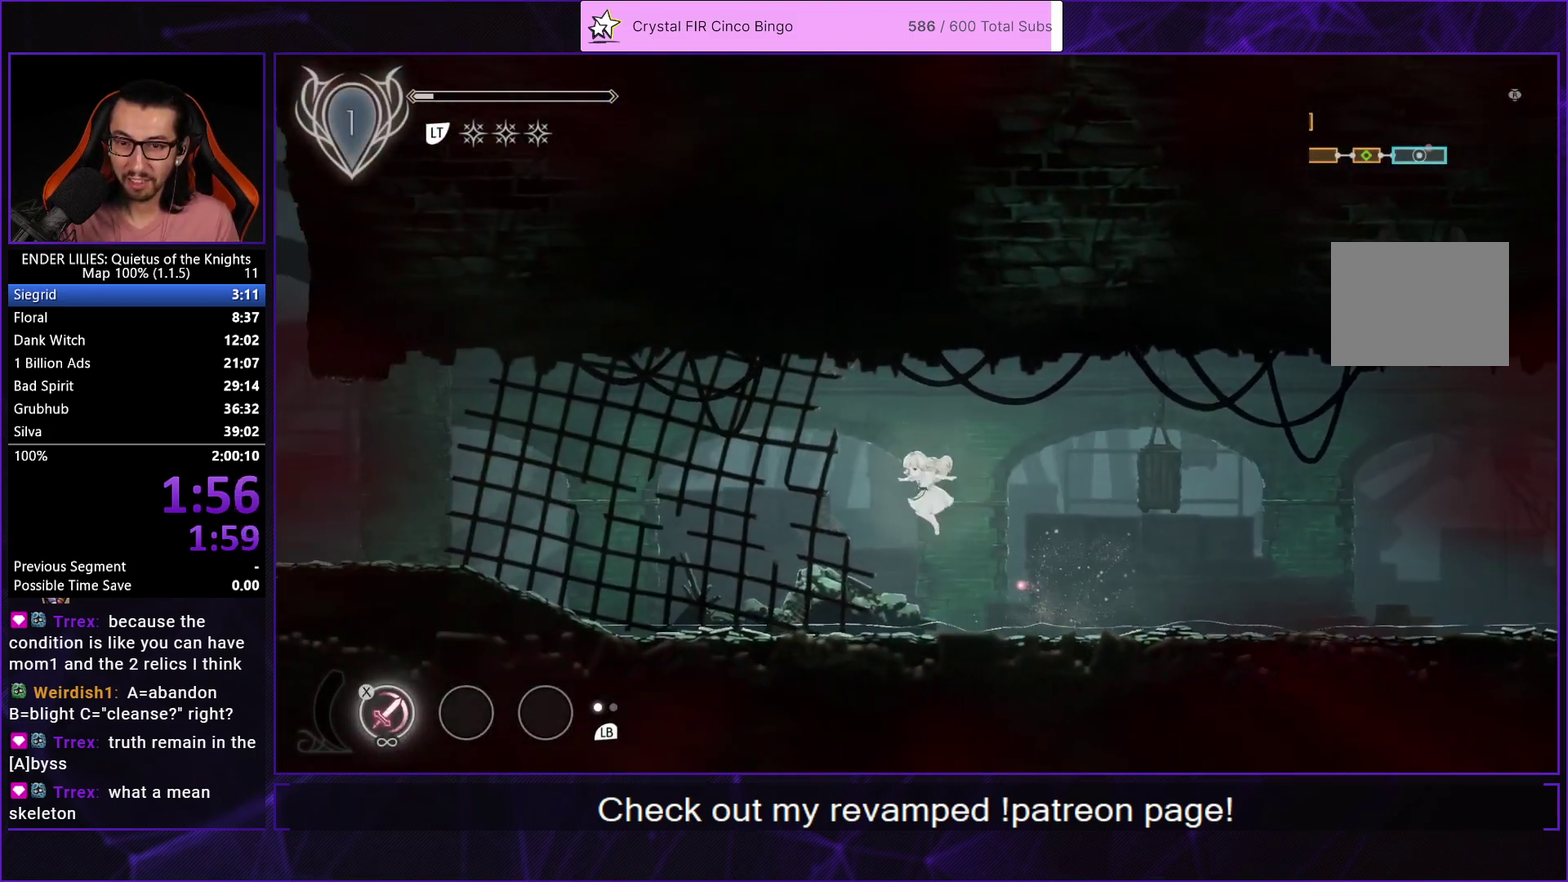
{"buttons": ["R1", "DPAD_LEFT"], "left_stick": "center", "right_stick": "center", "events": [[133, "R1", "down"], [233, "R1", "up"], [283, "R1", "down"], [383, "R1", "up"], [433, "R1", "down"]]}
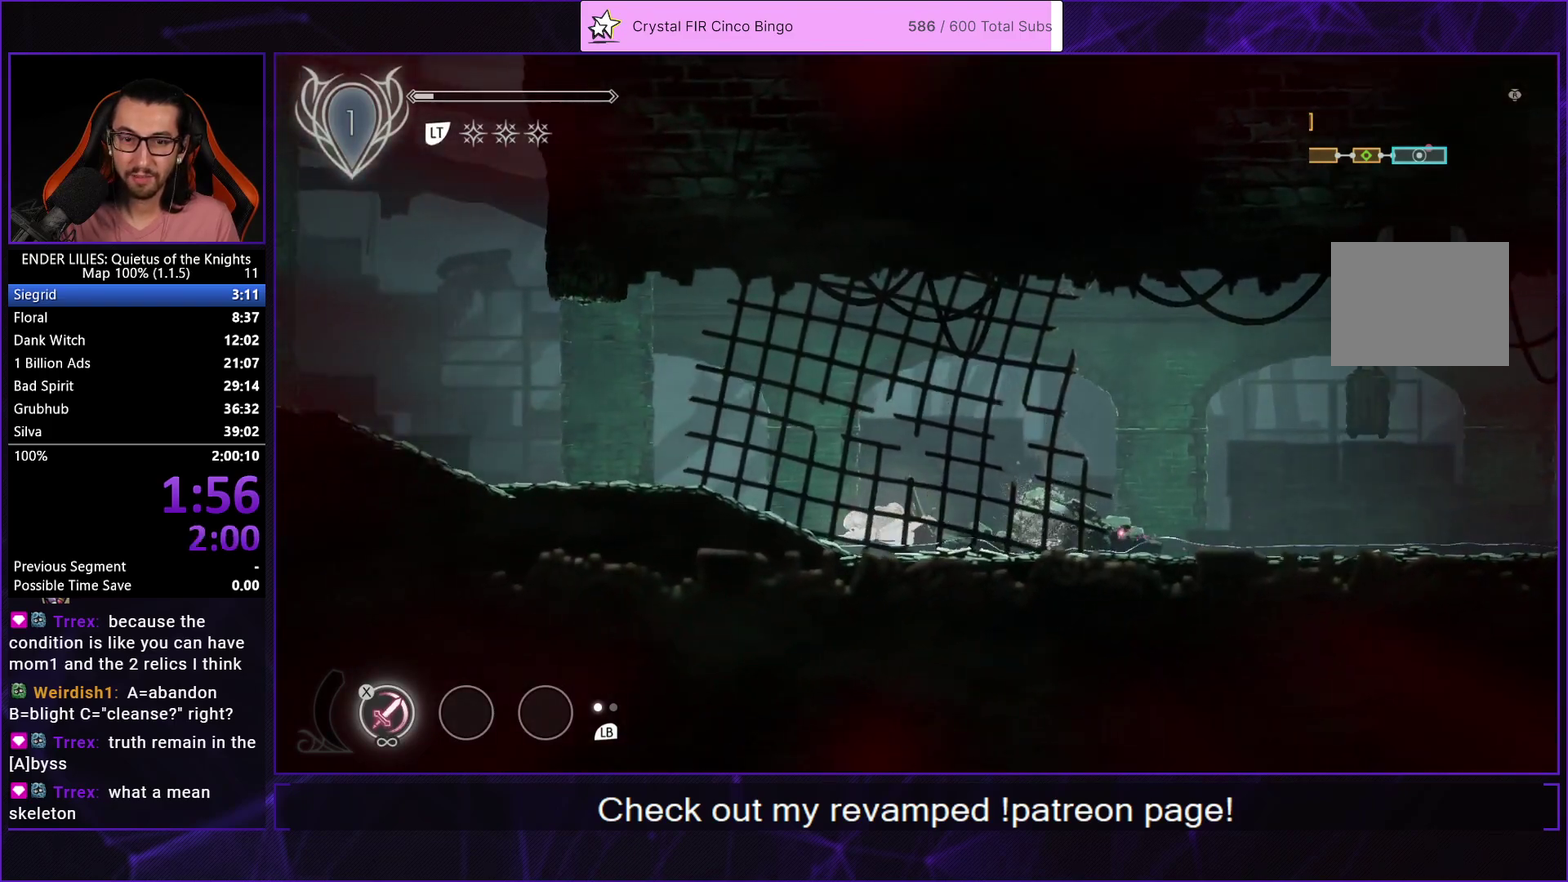
{"buttons": ["DPAD_LEFT"], "left_stick": "center", "right_stick": "center", "events": [[83, "R1", "up"], [167, "L1", "down"], [300, "L1", "up"], [367, "A", "down"], [500, "A", "up"]]}
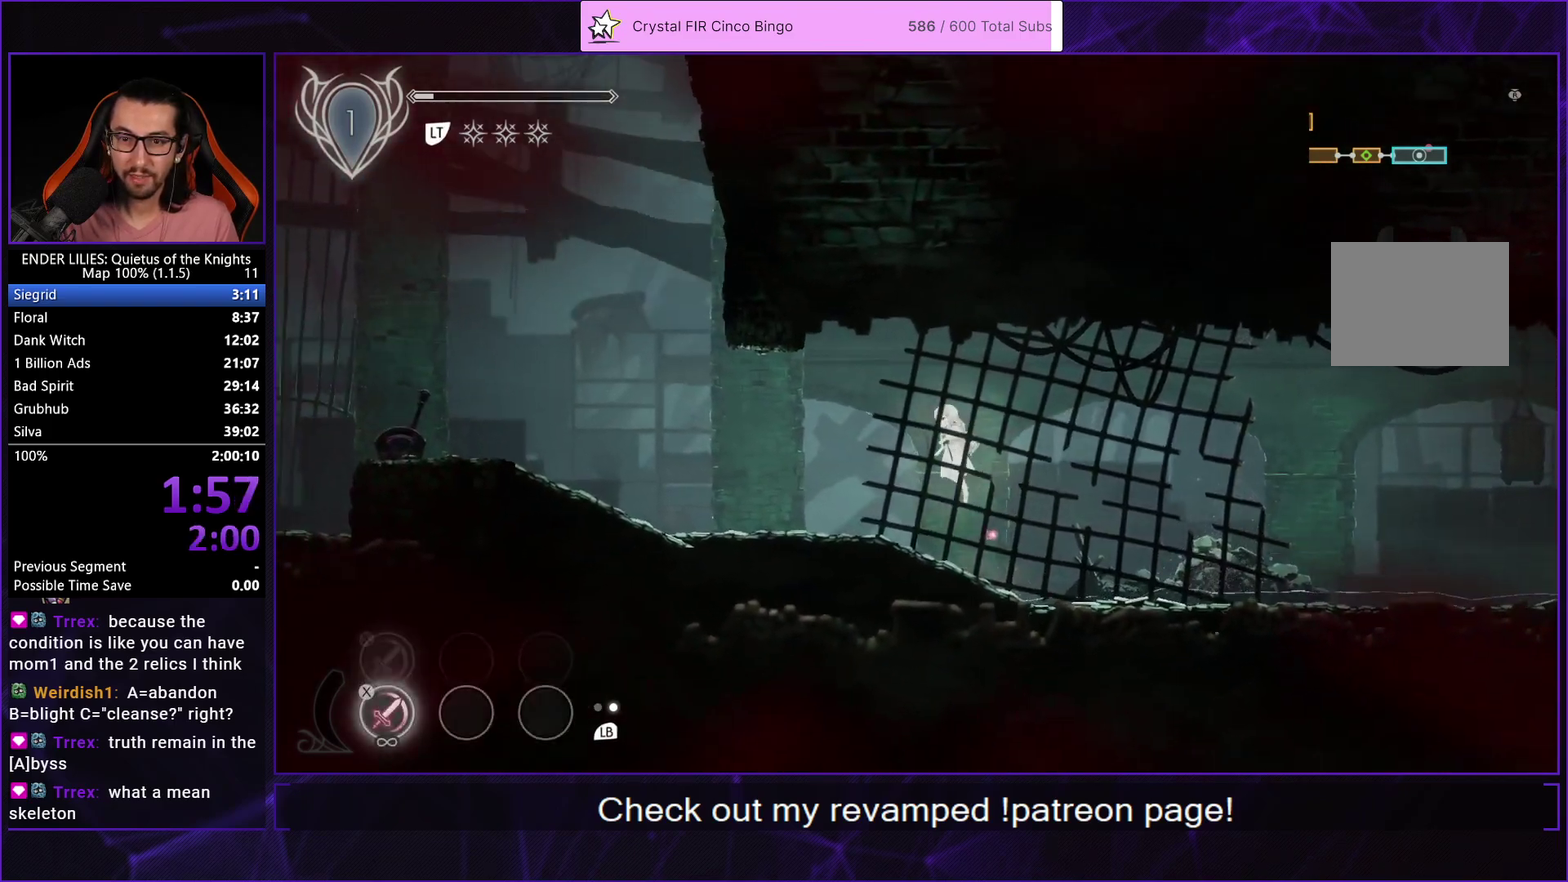
{"buttons": ["DPAD_LEFT"], "left_stick": "center", "right_stick": "center", "events": [[367, "R1", "down"], [467, "R1", "up"]]}
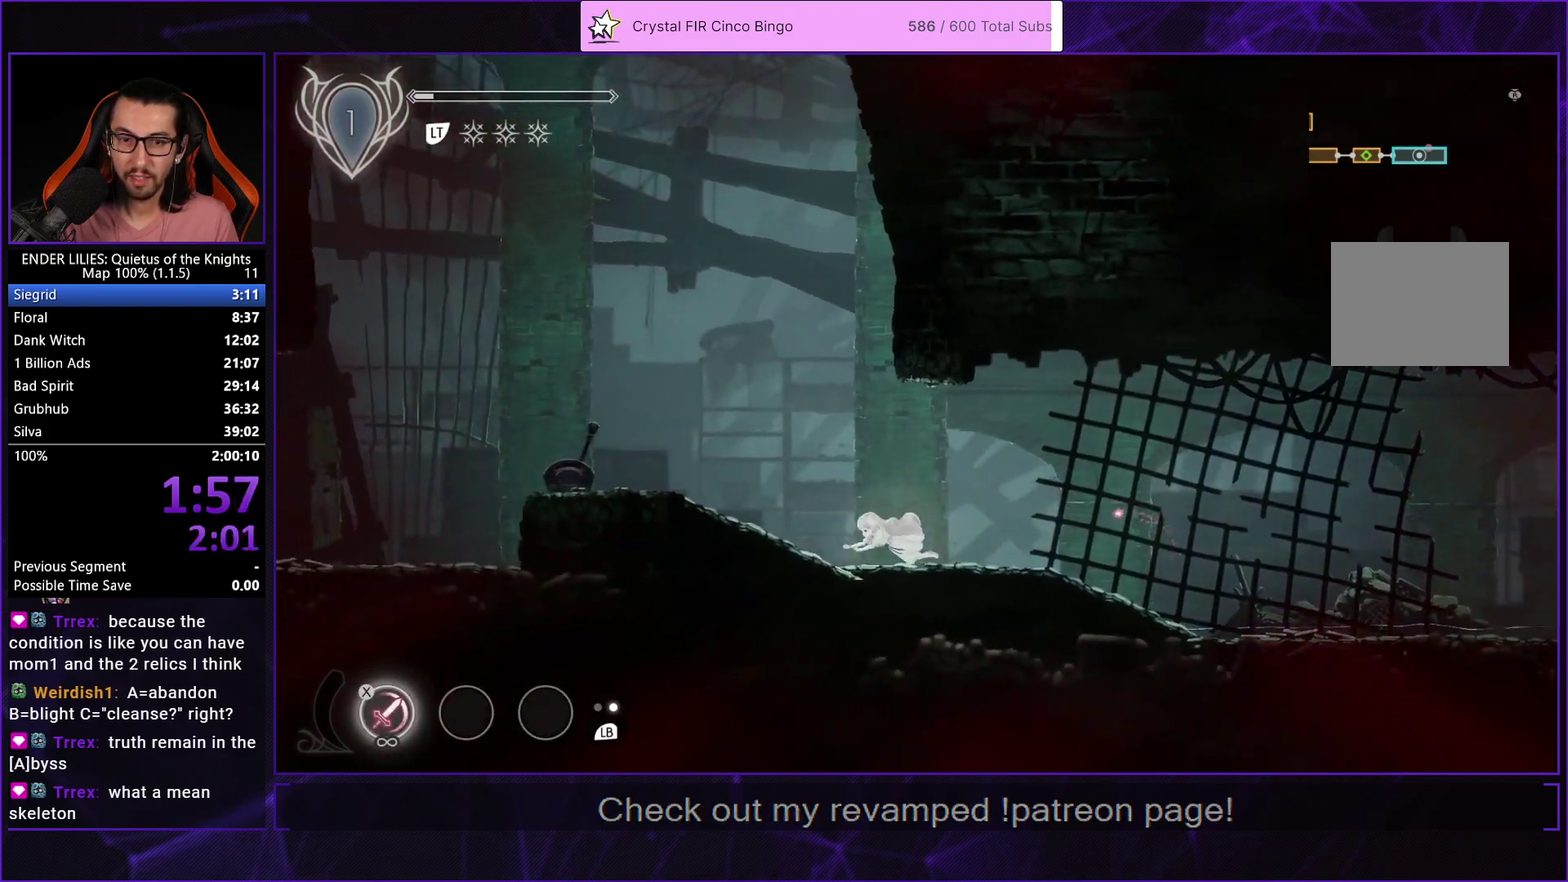
{"buttons": ["DPAD_LEFT"], "left_stick": "center", "right_stick": "center", "events": [[17, "R1", "down"], [117, "R1", "up"], [167, "R1", "down"], [317, "R1", "up"], [350, "L1", "down"], [483, "L1", "up"]]}
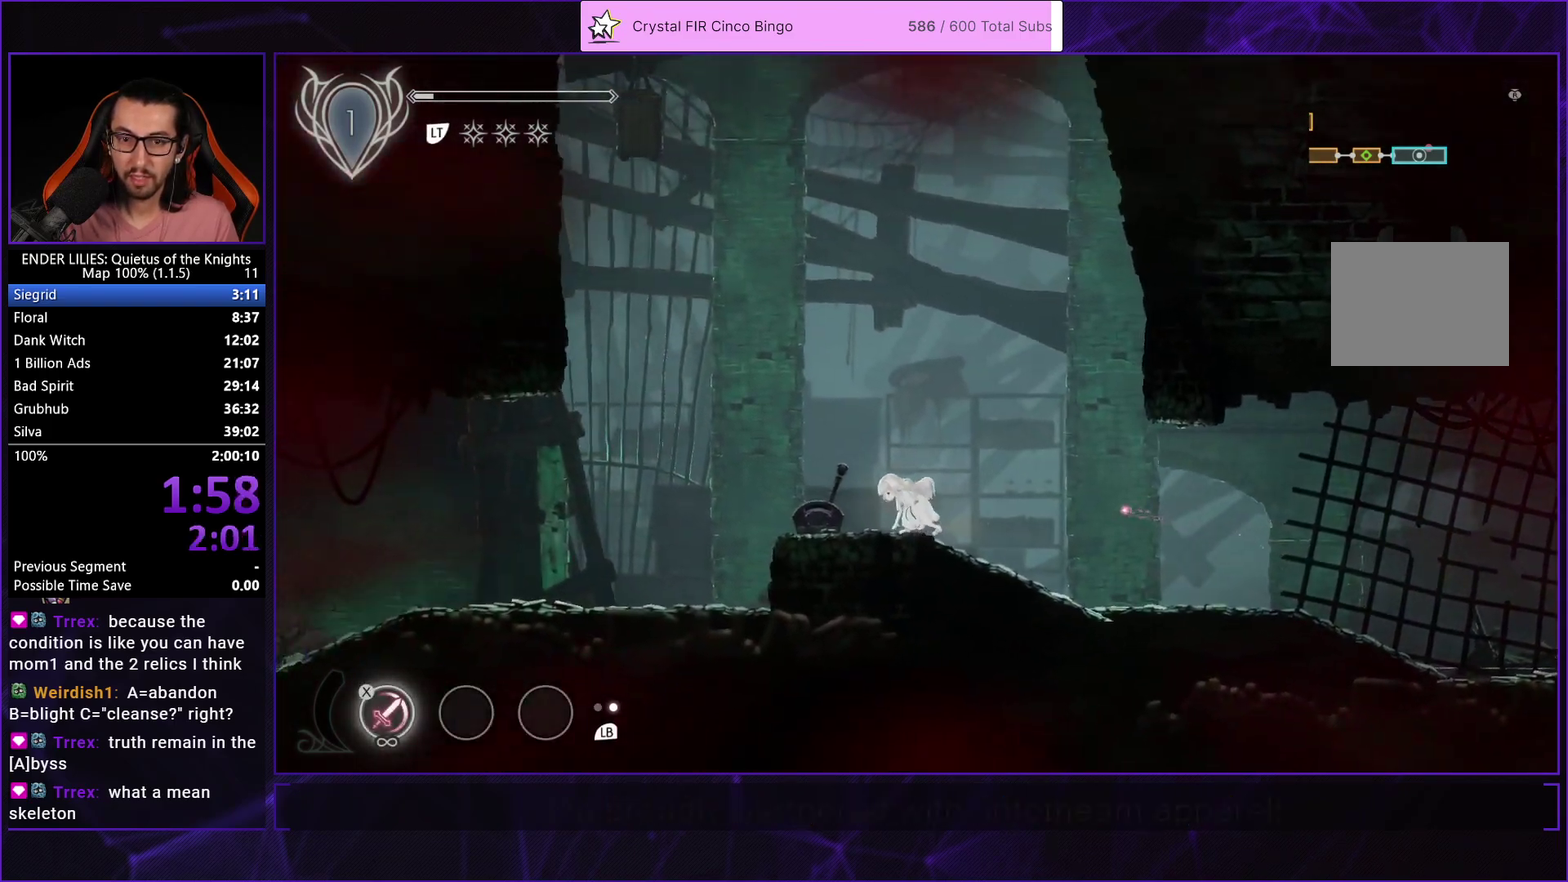
{"buttons": ["R2", "DPAD_LEFT"], "left_stick": "center", "right_stick": "center", "events": [[400, "R2", "down"]]}
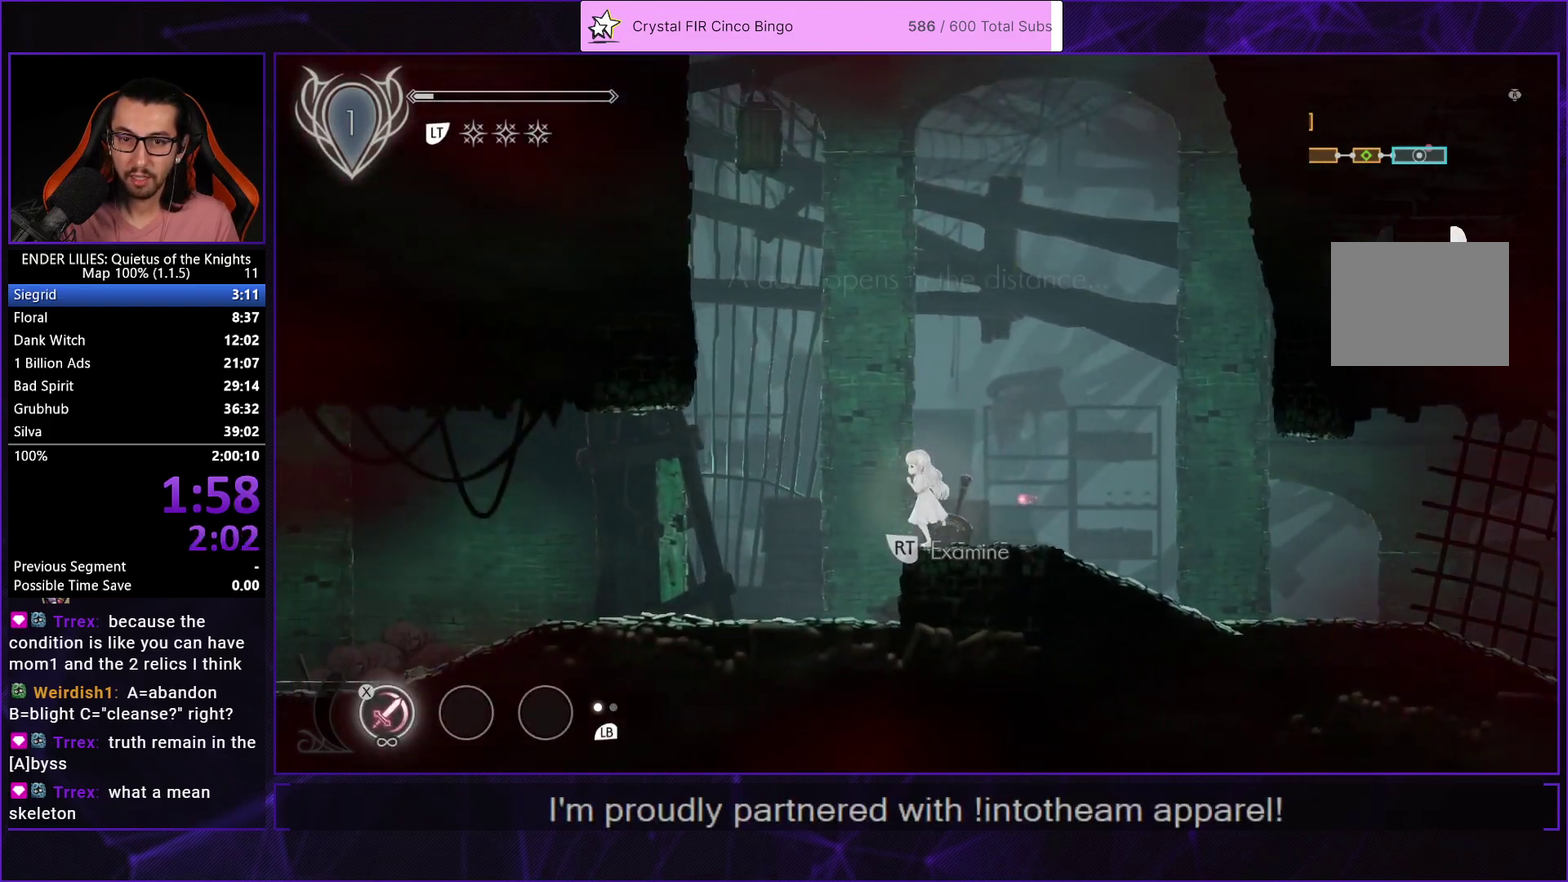
{"buttons": ["R1", "DPAD_LEFT"], "left_stick": "center", "right_stick": "center", "events": [[17, "R2", "up"], [283, "R1", "down"], [400, "R1", "up"], [450, "R1", "down"]]}
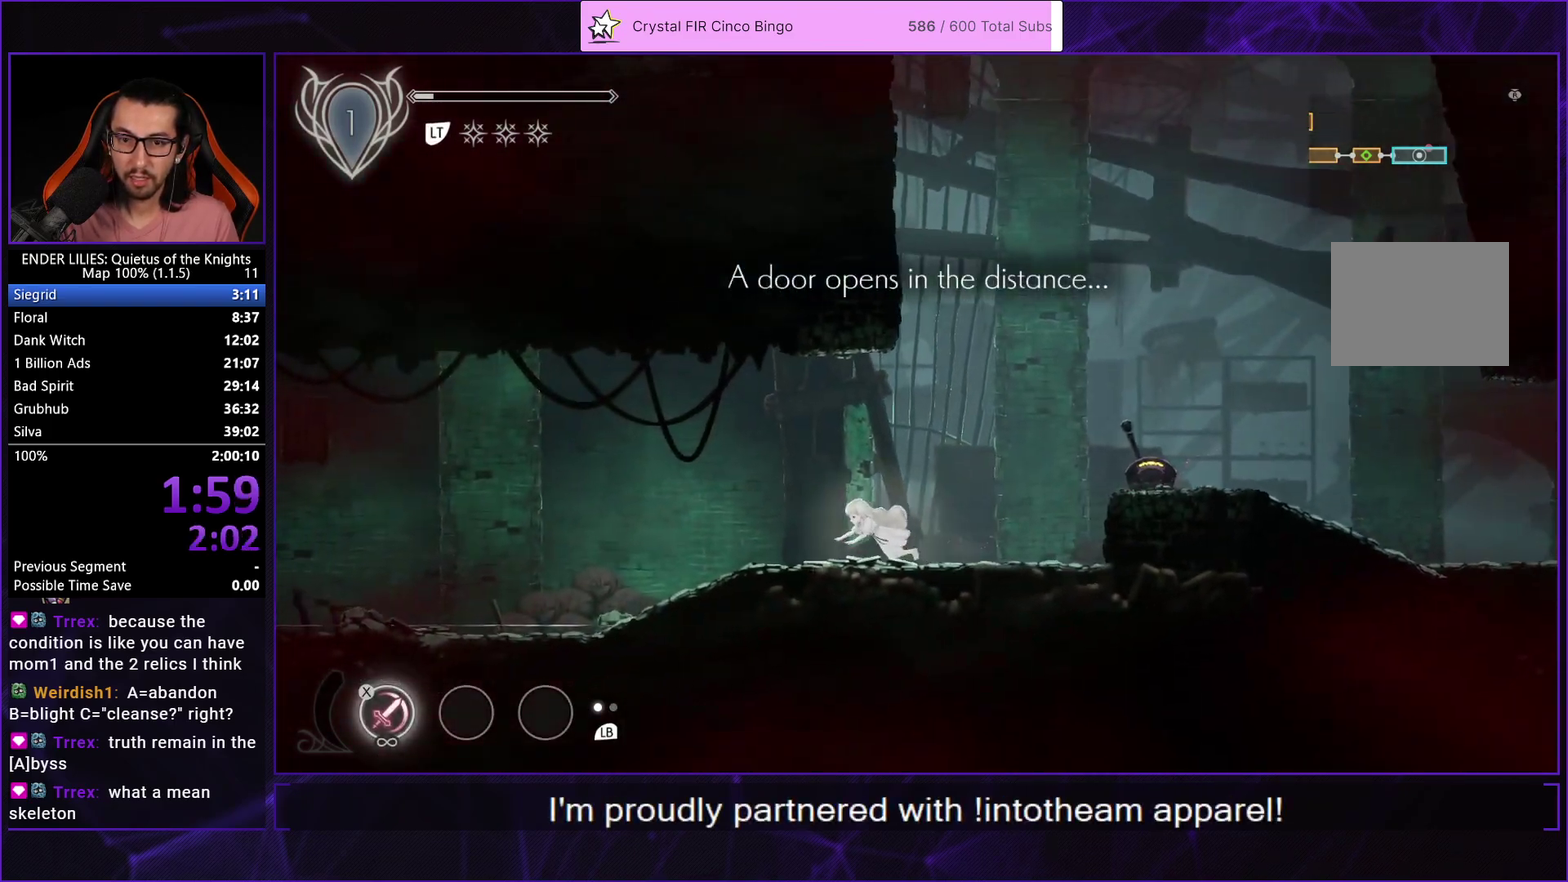
{"buttons": ["DPAD_LEFT"], "left_stick": "center", "right_stick": "center", "events": [[50, "R1", "up"], [100, "R1", "down"], [250, "R1", "up"], [283, "L1", "down"], [400, "L1", "up"]]}
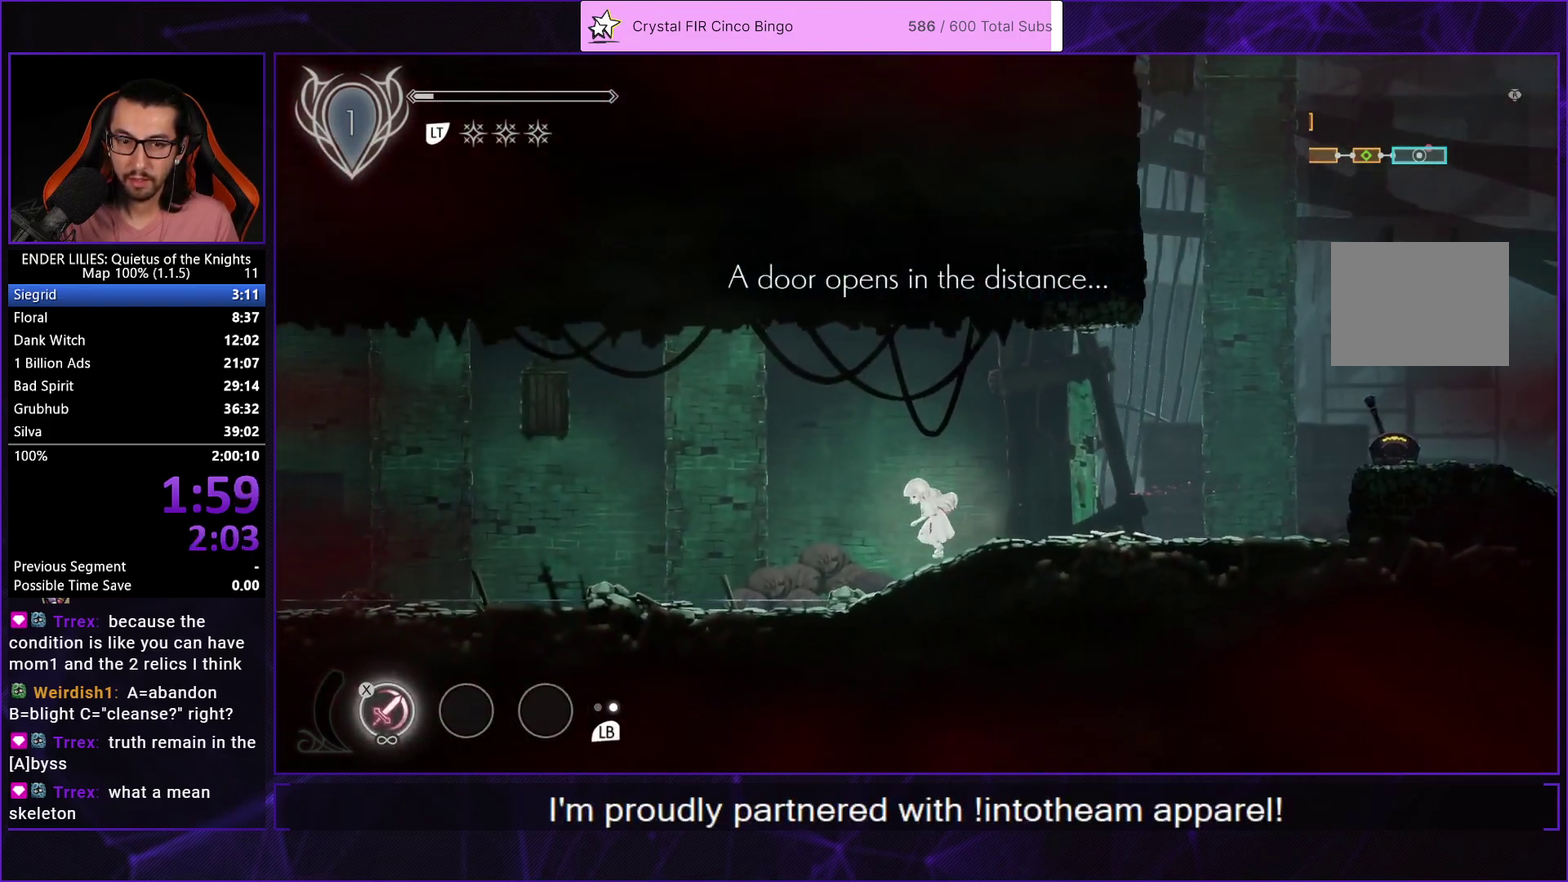
{"buttons": ["DPAD_LEFT"], "left_stick": "center", "right_stick": "center", "events": []}
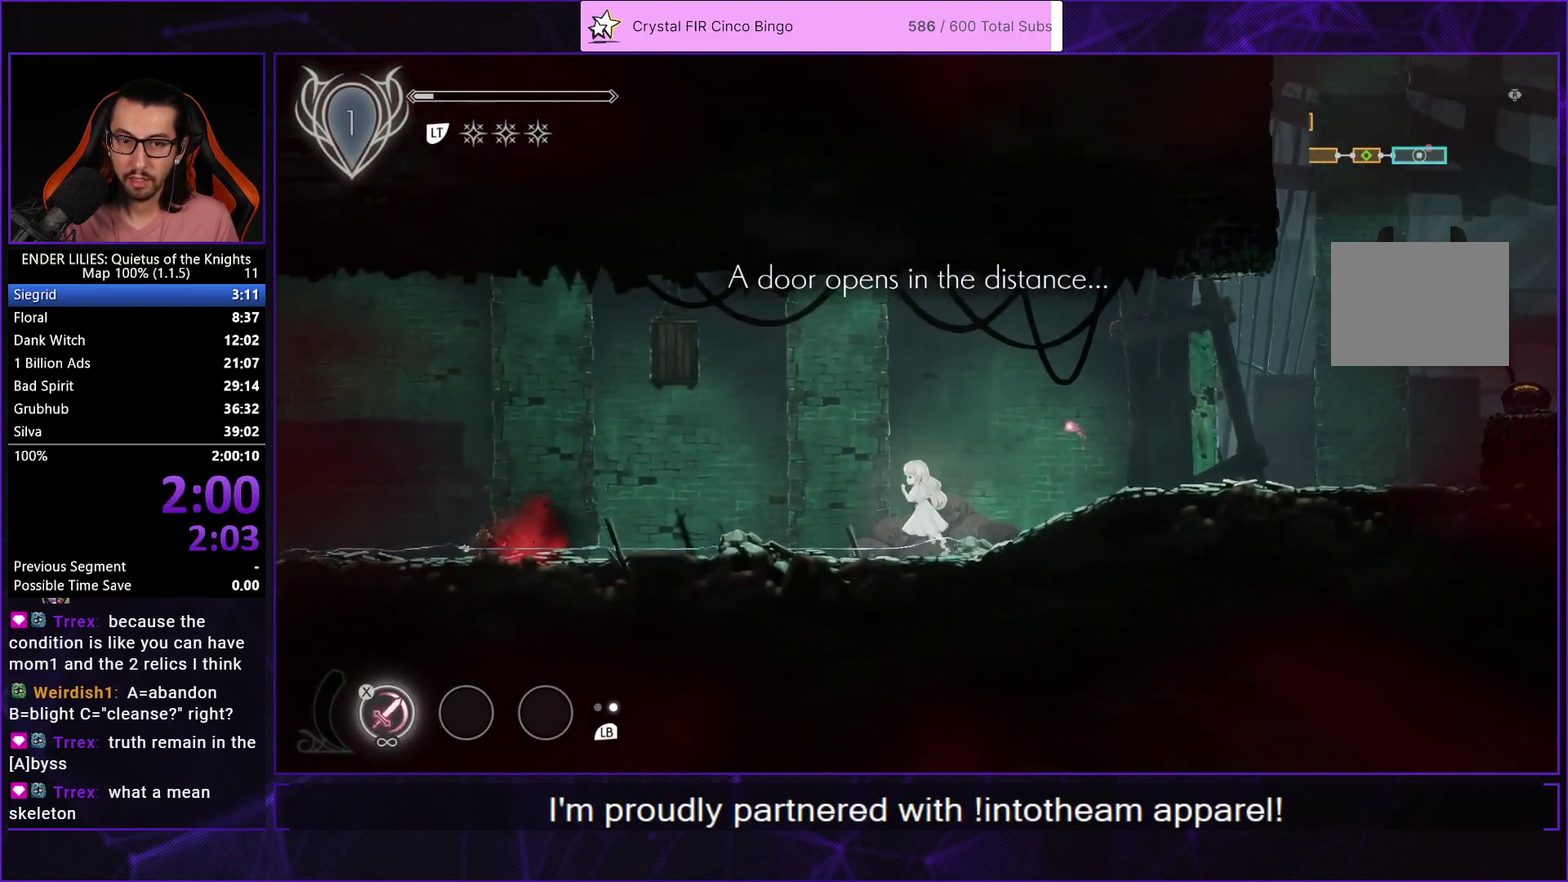
{"buttons": ["DPAD_LEFT"], "left_stick": "center", "right_stick": "center", "events": [[33, "A", "down"], [117, "A", "up"]]}
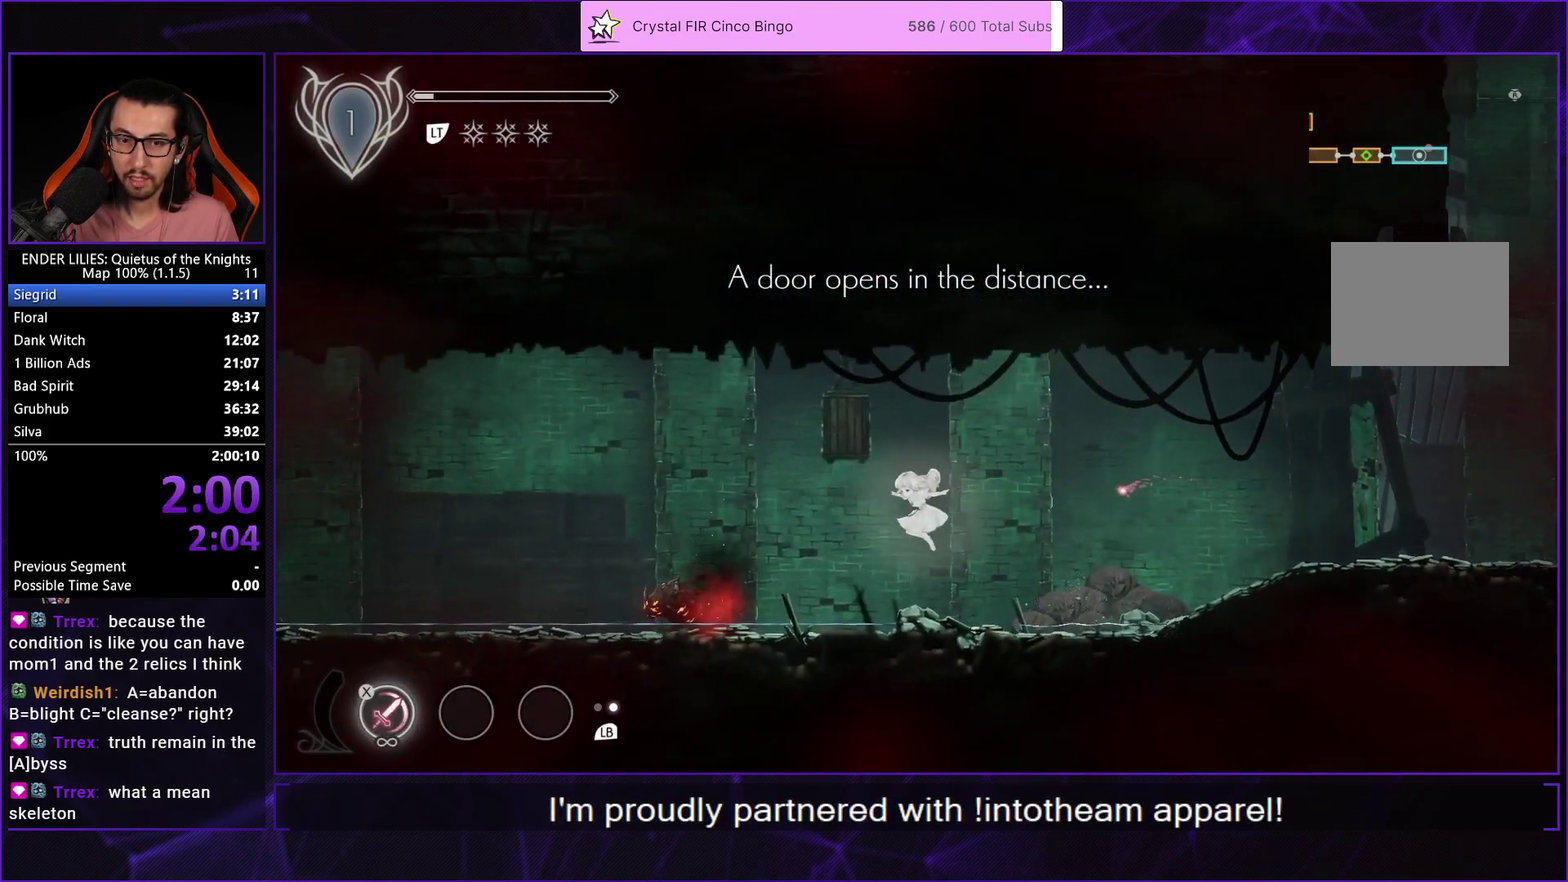
{"buttons": ["R1", "DPAD_LEFT"], "left_stick": "center", "right_stick": "center", "events": [[83, "R1", "down"], [200, "R1", "up"], [250, "R1", "down"]]}
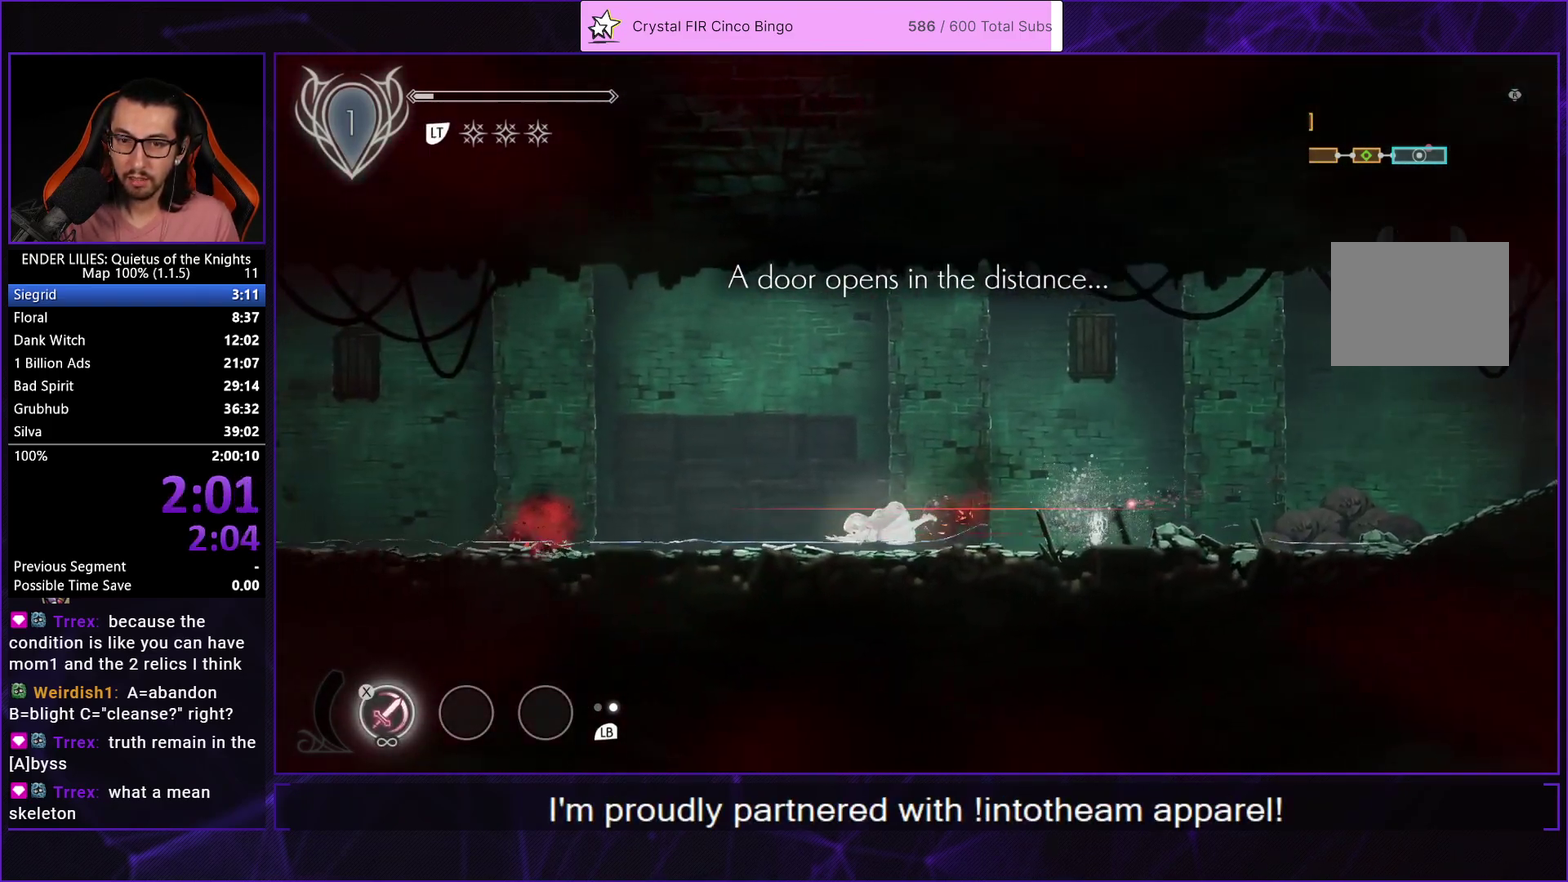
{"buttons": ["DPAD_LEFT"], "left_stick": "center", "right_stick": "center", "events": [[33, "R1", "up"], [83, "L1", "down"], [200, "L1", "up"], [333, "A", "down"], [400, "A", "up"]]}
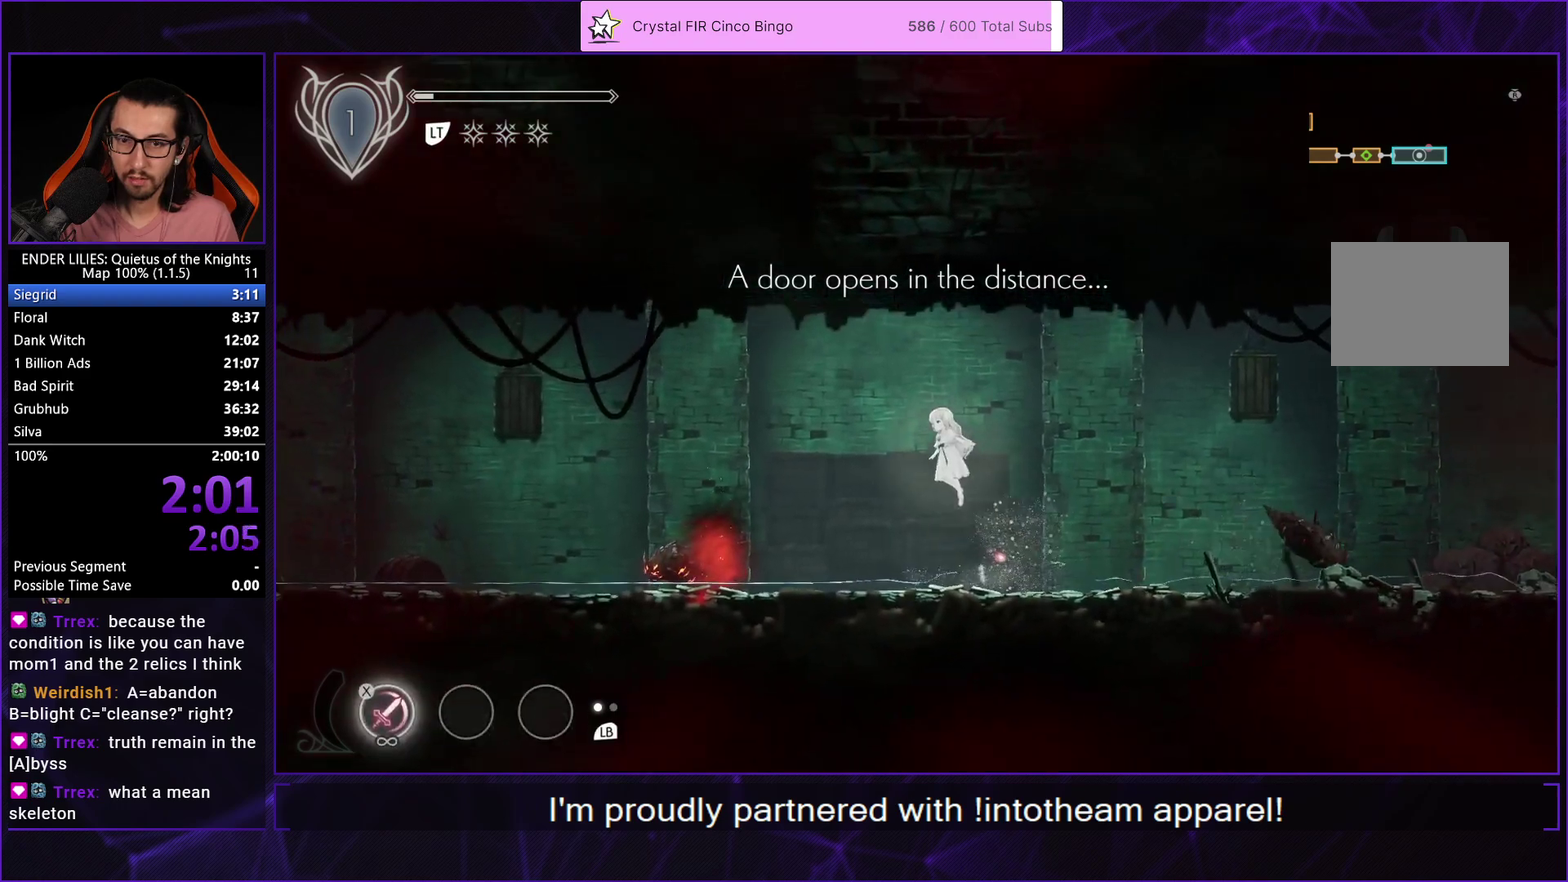
{"buttons": ["R1", "DPAD_LEFT"], "left_stick": "center", "right_stick": "center", "events": [[333, "R1", "down"]]}